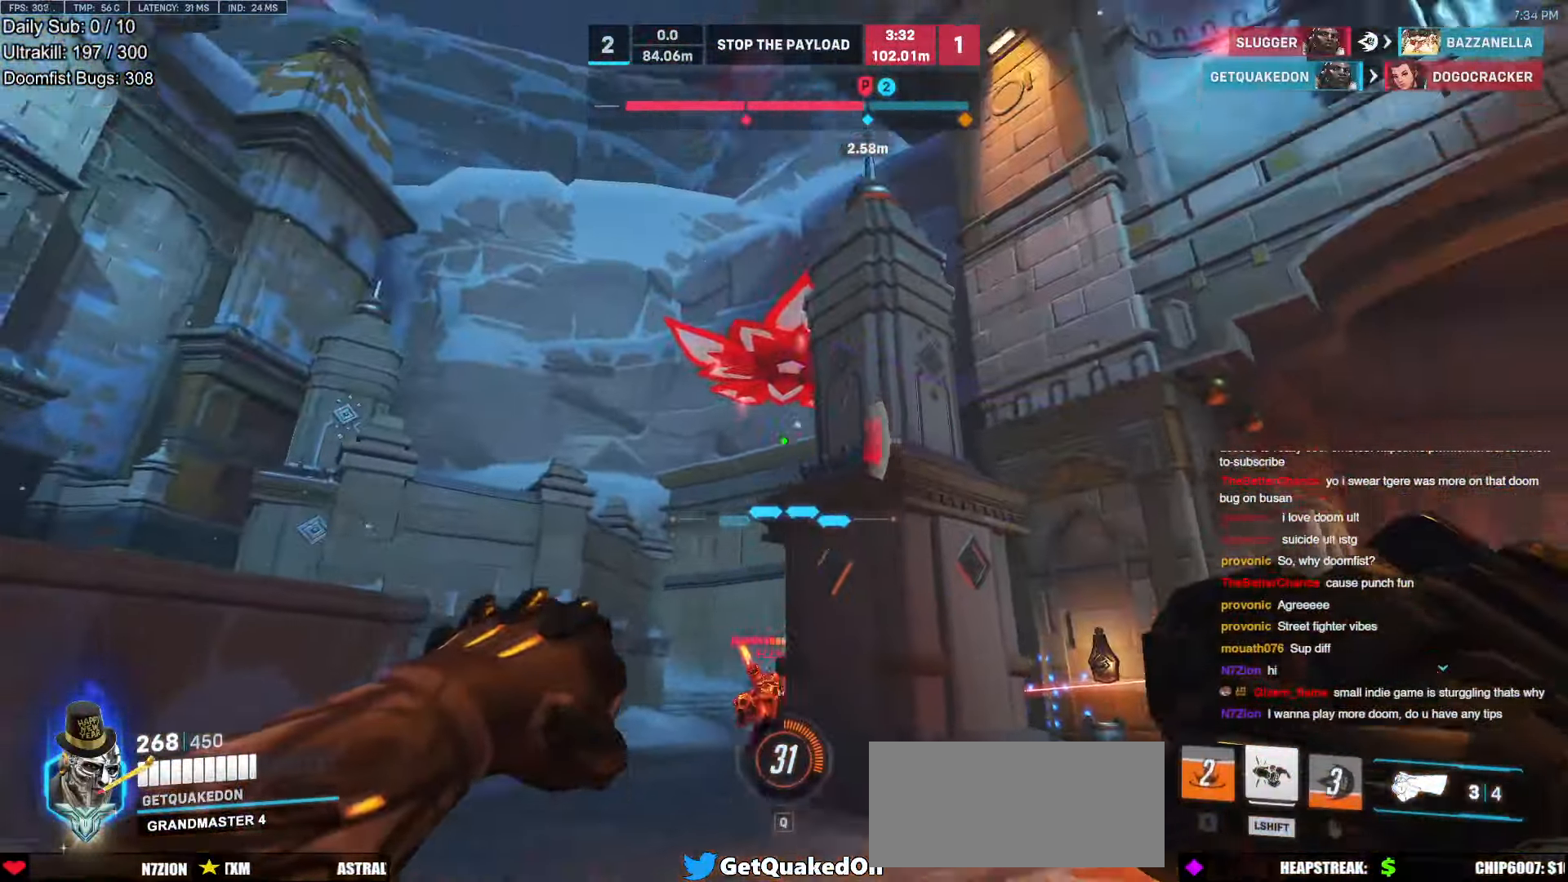
Gameplay with keyboard and mouse; each line is a JSON object with the keys and mouse buttons held at the frame after it. "events" lists presses ("down") and releases ("up") of "a", "ctrl", "d", "e", "f", "melee", "q", "r", "s", "shift", "space", "w", "mouse_left" and "mouse_right" between this image and that frame as [ms after this image, input, new state], when the widget could be followed in between. "mouse_left", "mouse_right" = the "left", "right" buttons of the "mouse" list. No other keys are recorded. Mouse movement is not recorded. Key names are as the overlay labels them; some are game actions (e.g. jump) rather than physical keys.
{"keys": ["a"], "mouse": [], "events": [[50, "a", "up"], [50, "d", "down"], [235, "mouse_left", "down"], [419, "a", "down"], [419, "d", "up"], [419, "mouse_left", "up"], [470, "w", "up"]]}
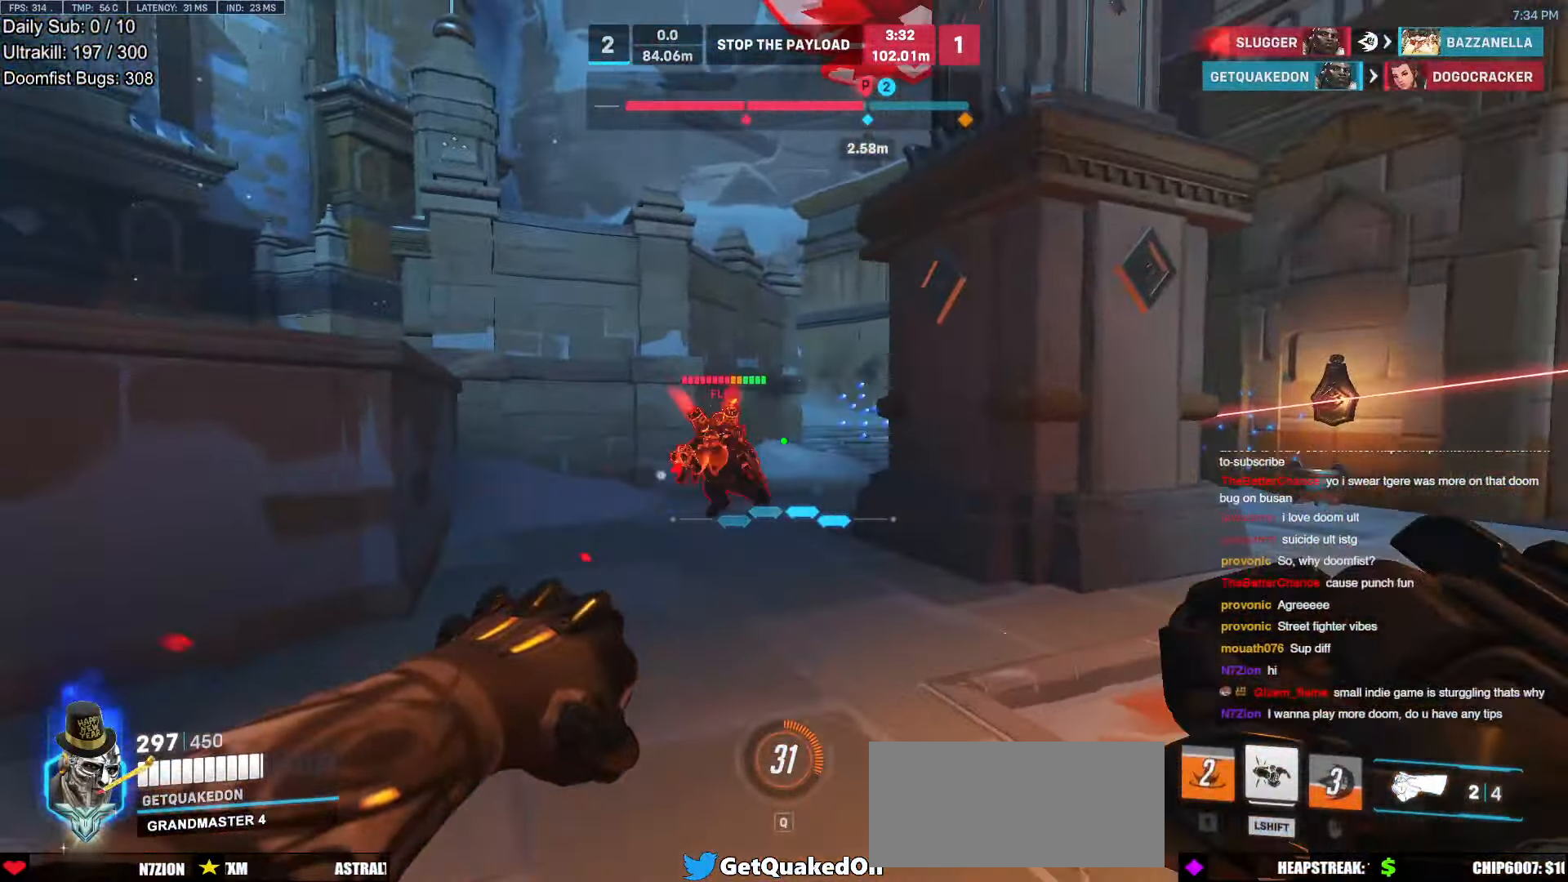
{"keys": ["a", "s"], "mouse": ["left"], "events": [[51, "mouse_left", "down"], [151, "s", "down"], [202, "mouse_left", "up"], [286, "space", "down"], [386, "space", "up"], [437, "mouse_left", "down"]]}
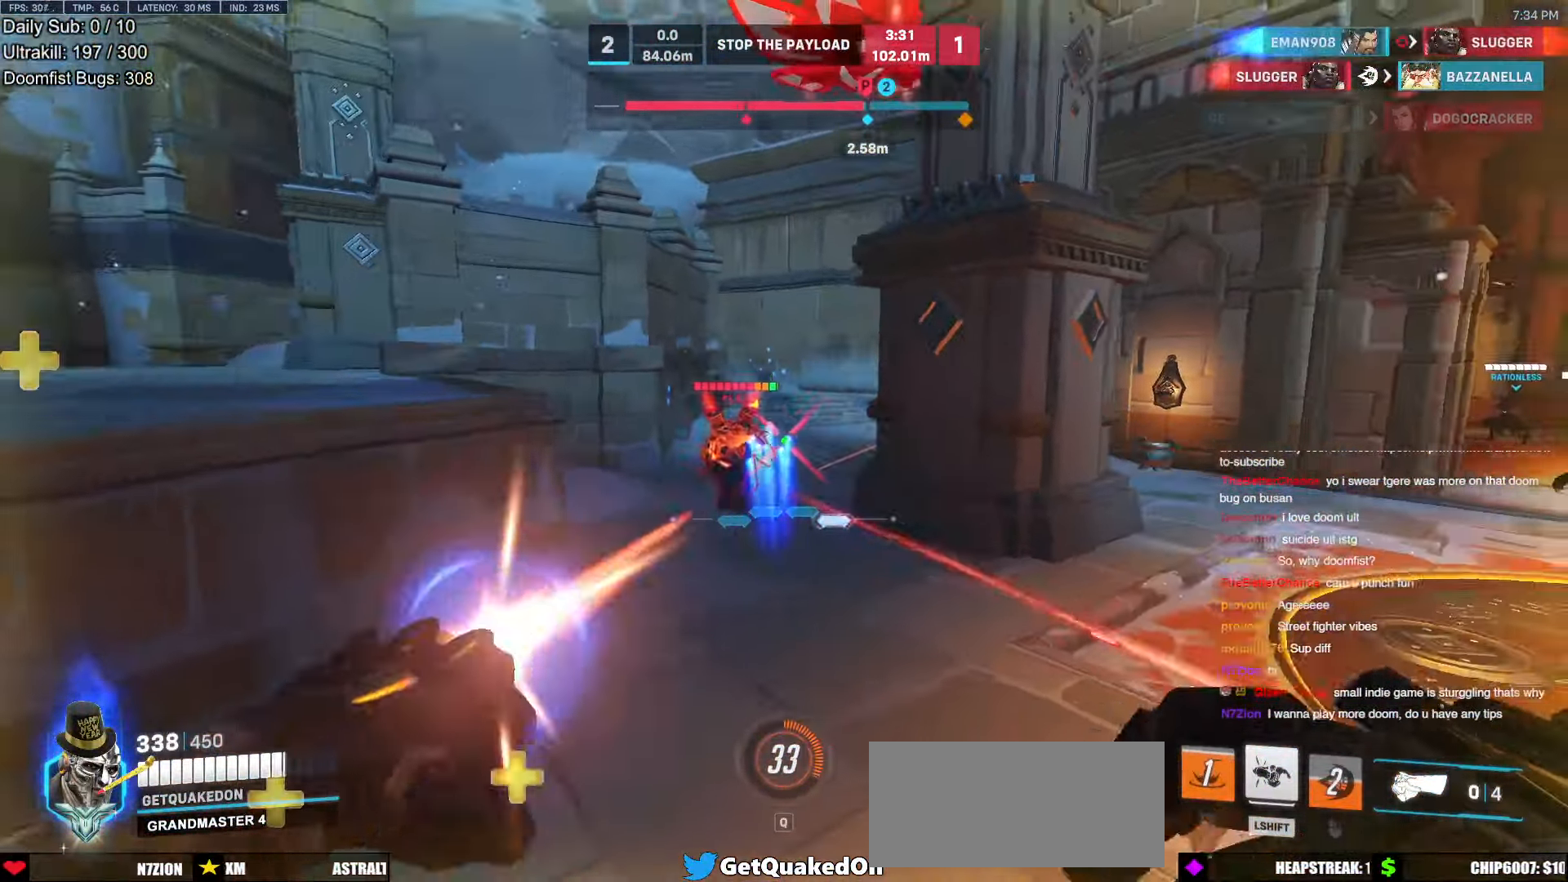
{"keys": ["e"], "mouse": [], "events": [[50, "mouse_left", "up"], [235, "a", "up"], [235, "d", "down"], [285, "s", "up"], [319, "d", "up"], [369, "s", "down"], [420, "s", "up"], [470, "e", "down"]]}
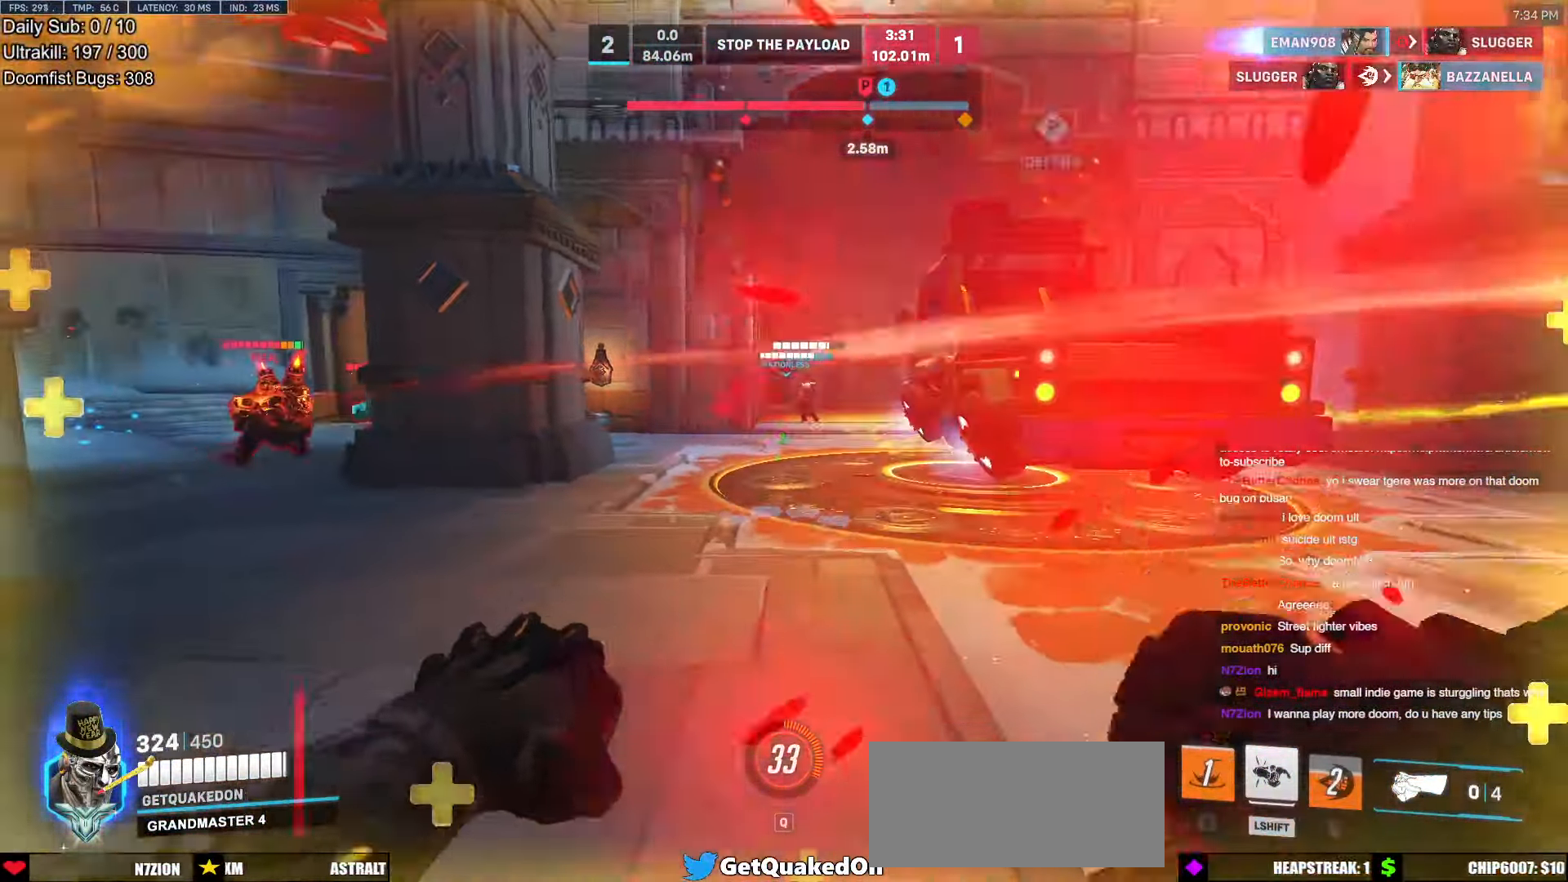
{"keys": ["s"], "mouse": [], "events": [[17, "e", "up"], [68, "w", "down"], [202, "d", "down"], [202, "e", "down"], [252, "w", "up"], [303, "d", "up"], [303, "e", "up"], [336, "s", "down"], [386, "e", "down"], [487, "e", "up"]]}
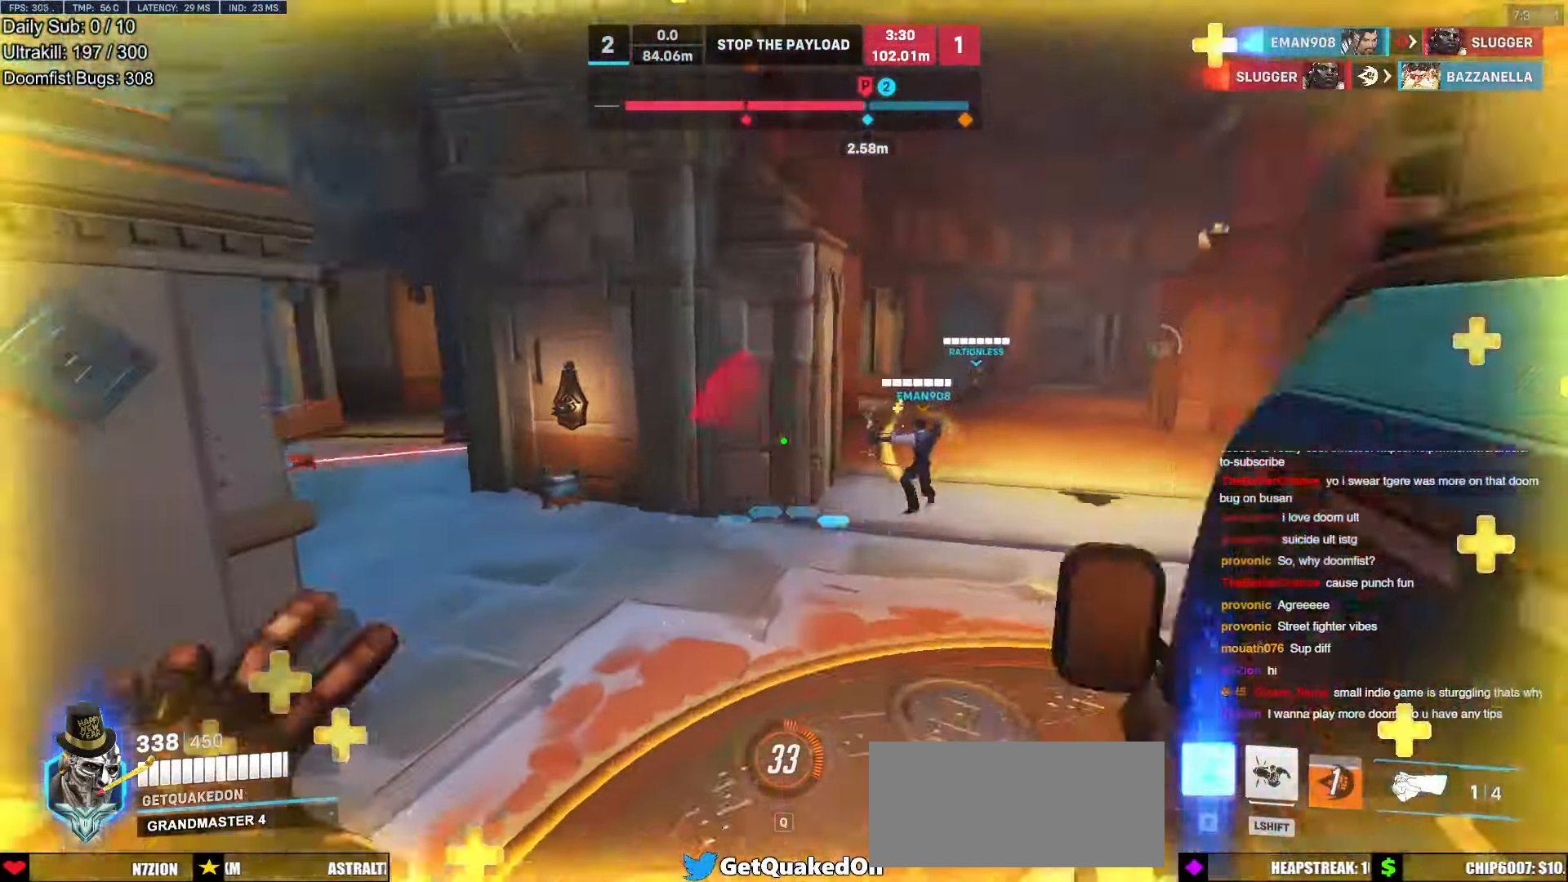
{"keys": ["w"], "mouse": [], "events": [[117, "d", "down"], [168, "s", "up"], [319, "w", "down"], [453, "d", "up"]]}
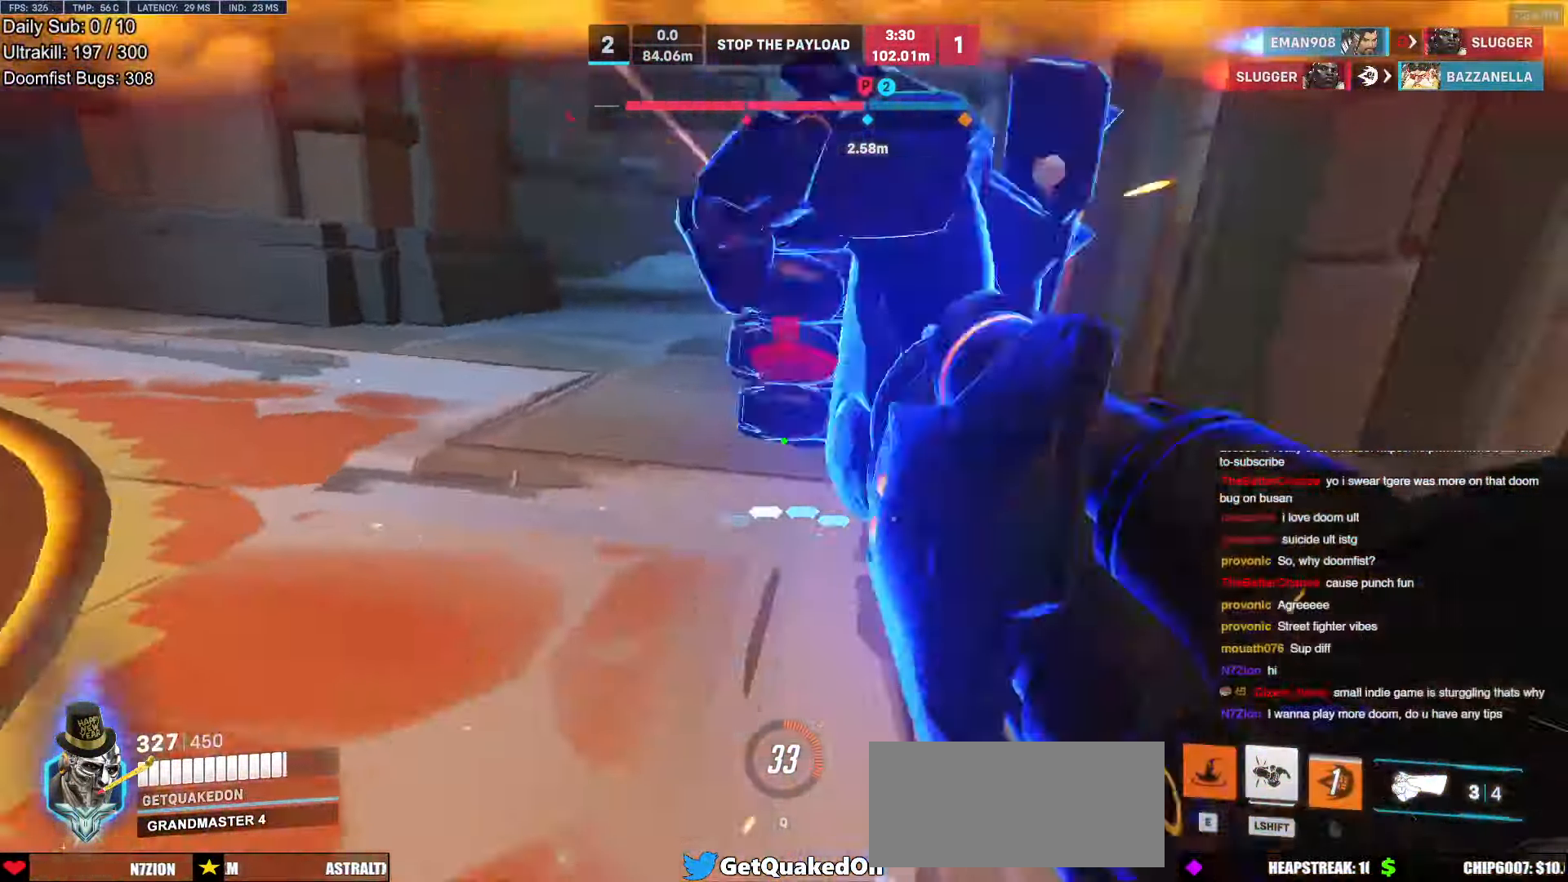
{"keys": ["a"], "mouse": [], "events": [[119, "a", "down"], [219, "mouse_left", "down"], [354, "w", "up"], [404, "mouse_left", "up"]]}
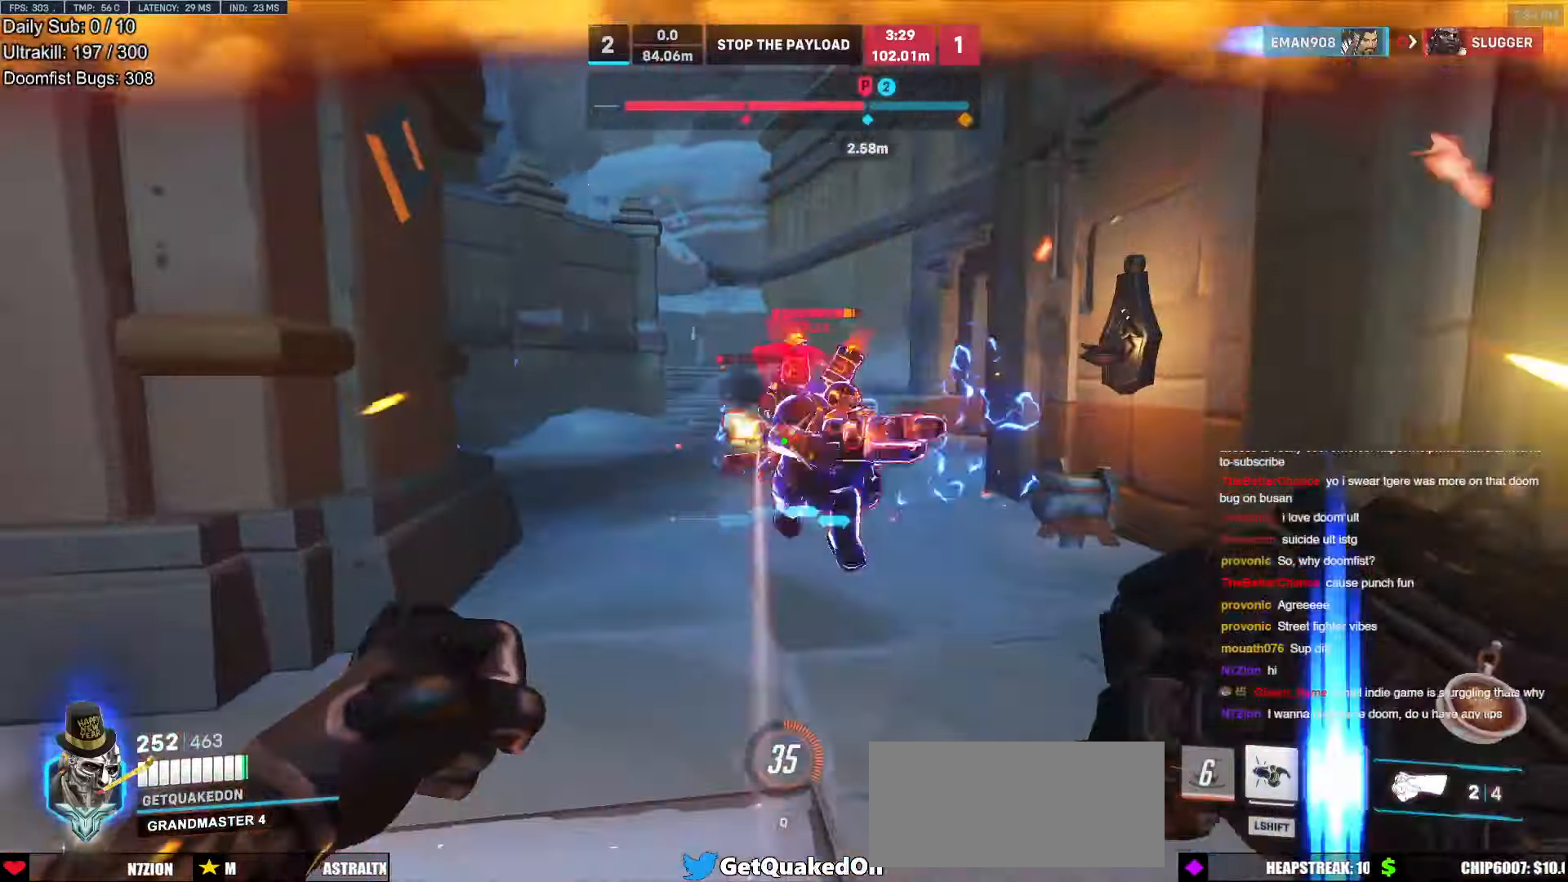
{"keys": ["a"], "mouse": ["left"], "events": [[50, "mouse_left", "down"], [184, "mouse_left", "up"], [419, "mouse_left", "down"]]}
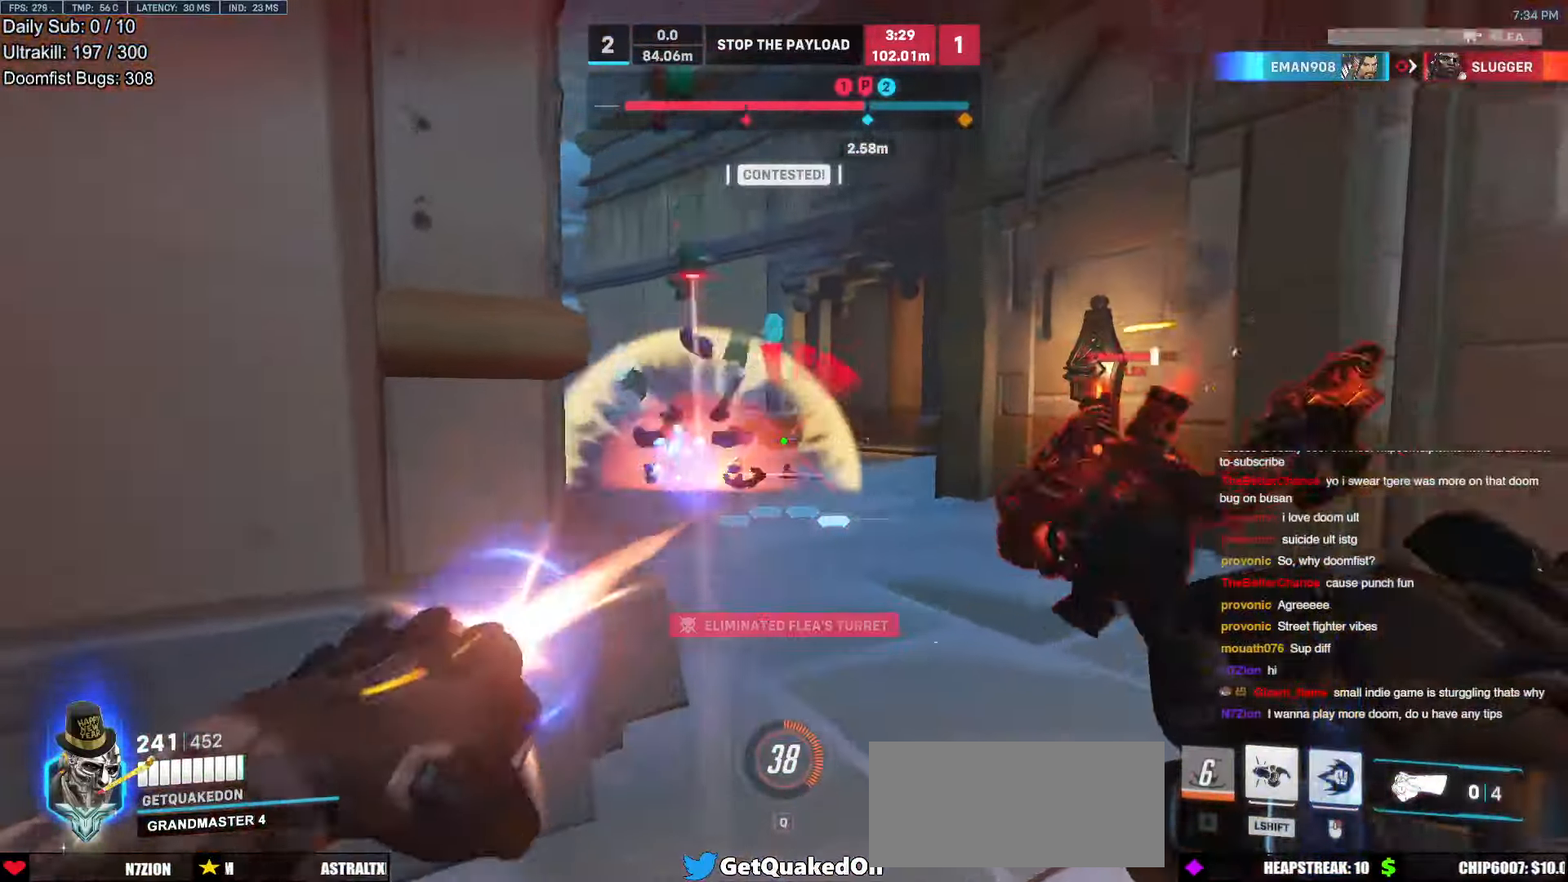
{"keys": ["w"], "mouse": ["right"], "events": [[84, "a", "up"], [84, "d", "down"], [84, "mouse_left", "up"], [319, "a", "down"], [319, "d", "up"], [353, "mouse_left", "down"], [353, "mouse_right", "down"], [353, "w", "down"], [453, "mouse_left", "up"], [504, "a", "up"]]}
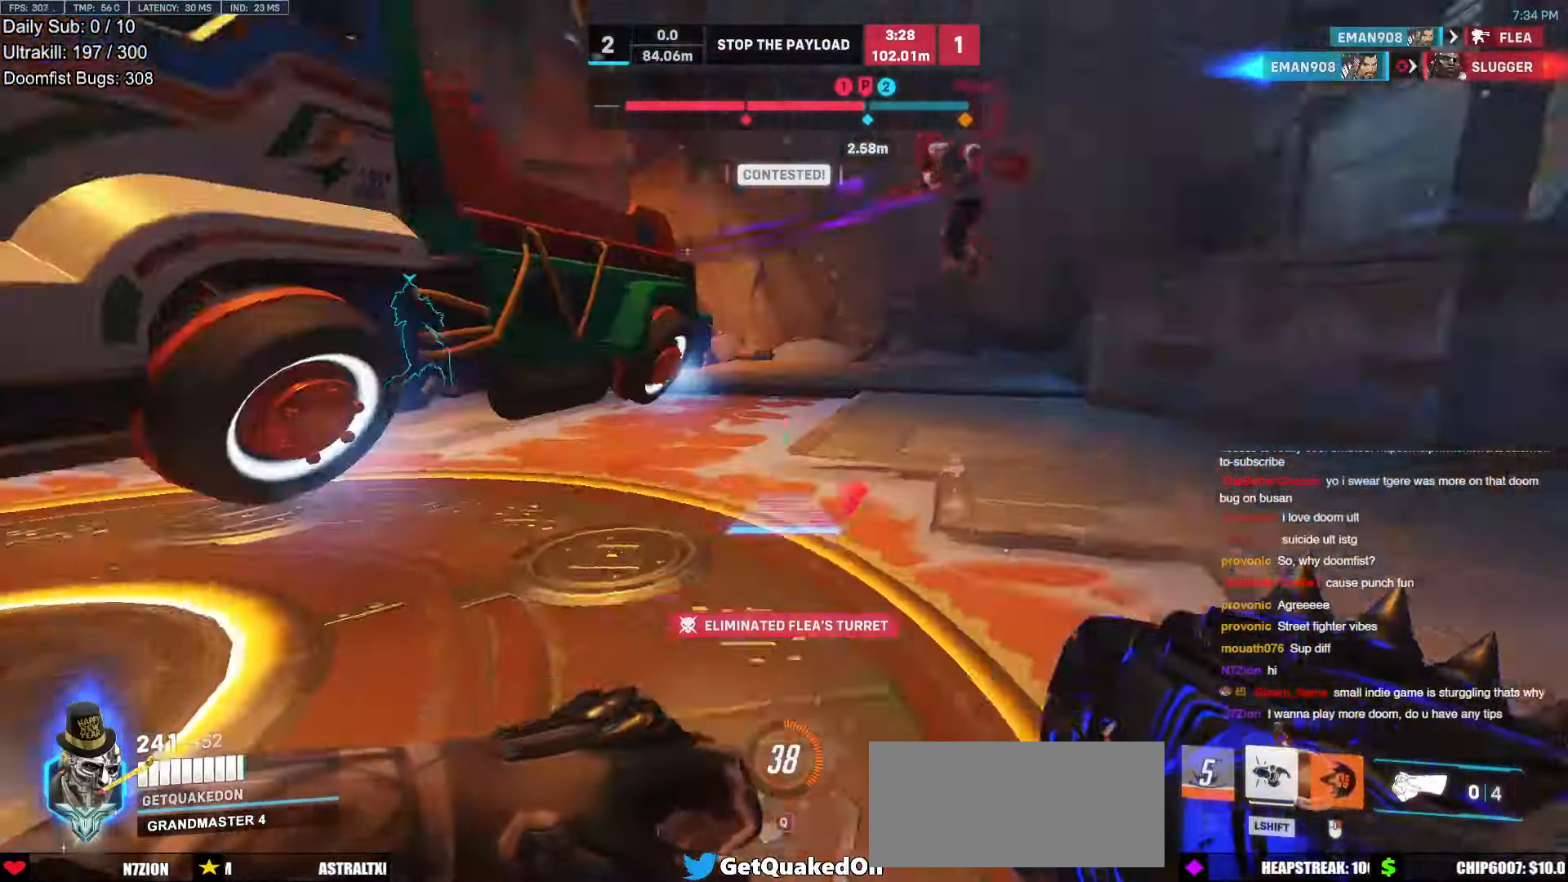
{"keys": ["w"], "mouse": [], "events": [[134, "d", "down"], [369, "d", "up"], [369, "mouse_right", "up"]]}
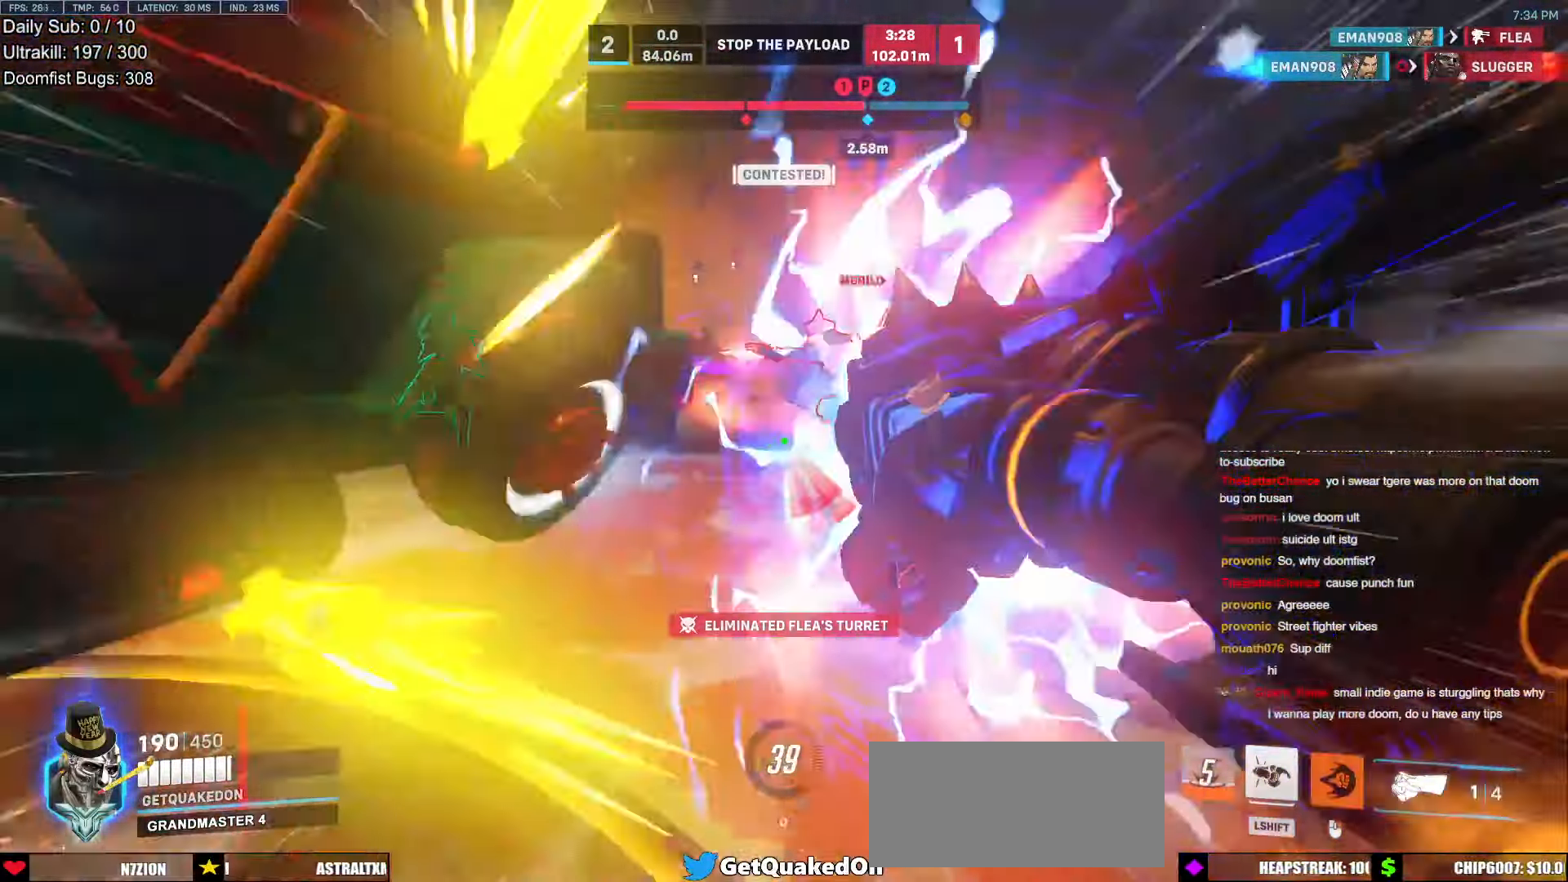
{"keys": ["w"], "mouse": ["left"], "events": [[436, "mouse_left", "down"]]}
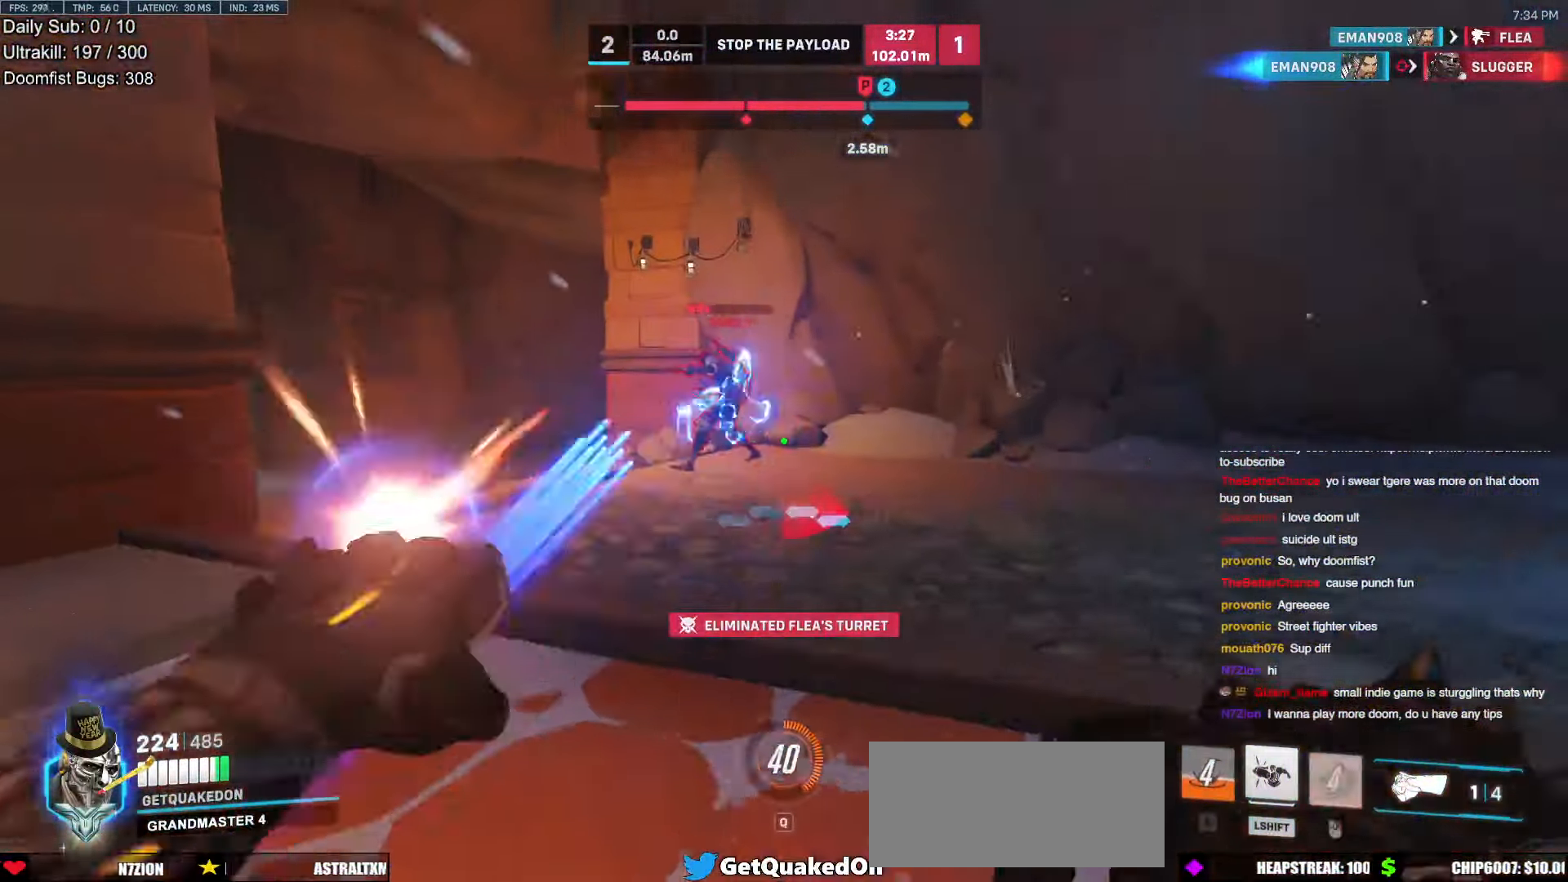
{"keys": ["w"], "mouse": [], "events": [[50, "a", "down"], [50, "mouse_left", "up"], [251, "a", "up"], [251, "mouse_left", "down"], [335, "mouse_left", "up"]]}
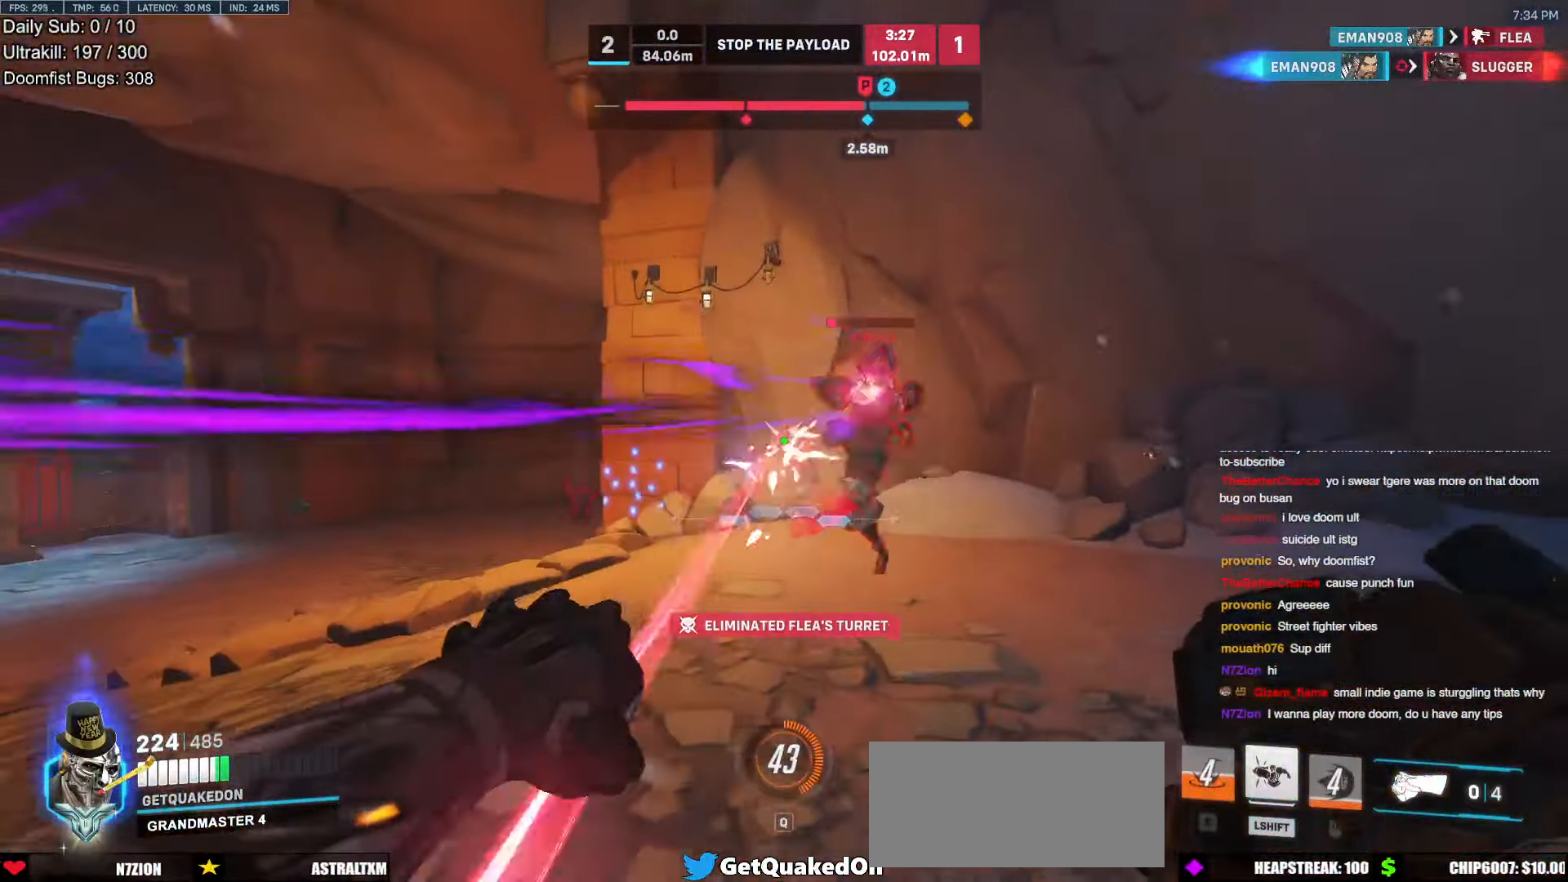
{"keys": ["a", "w"], "mouse": ["left"], "events": [[352, "d", "down"], [453, "a", "down"], [453, "d", "up"], [453, "mouse_left", "down"]]}
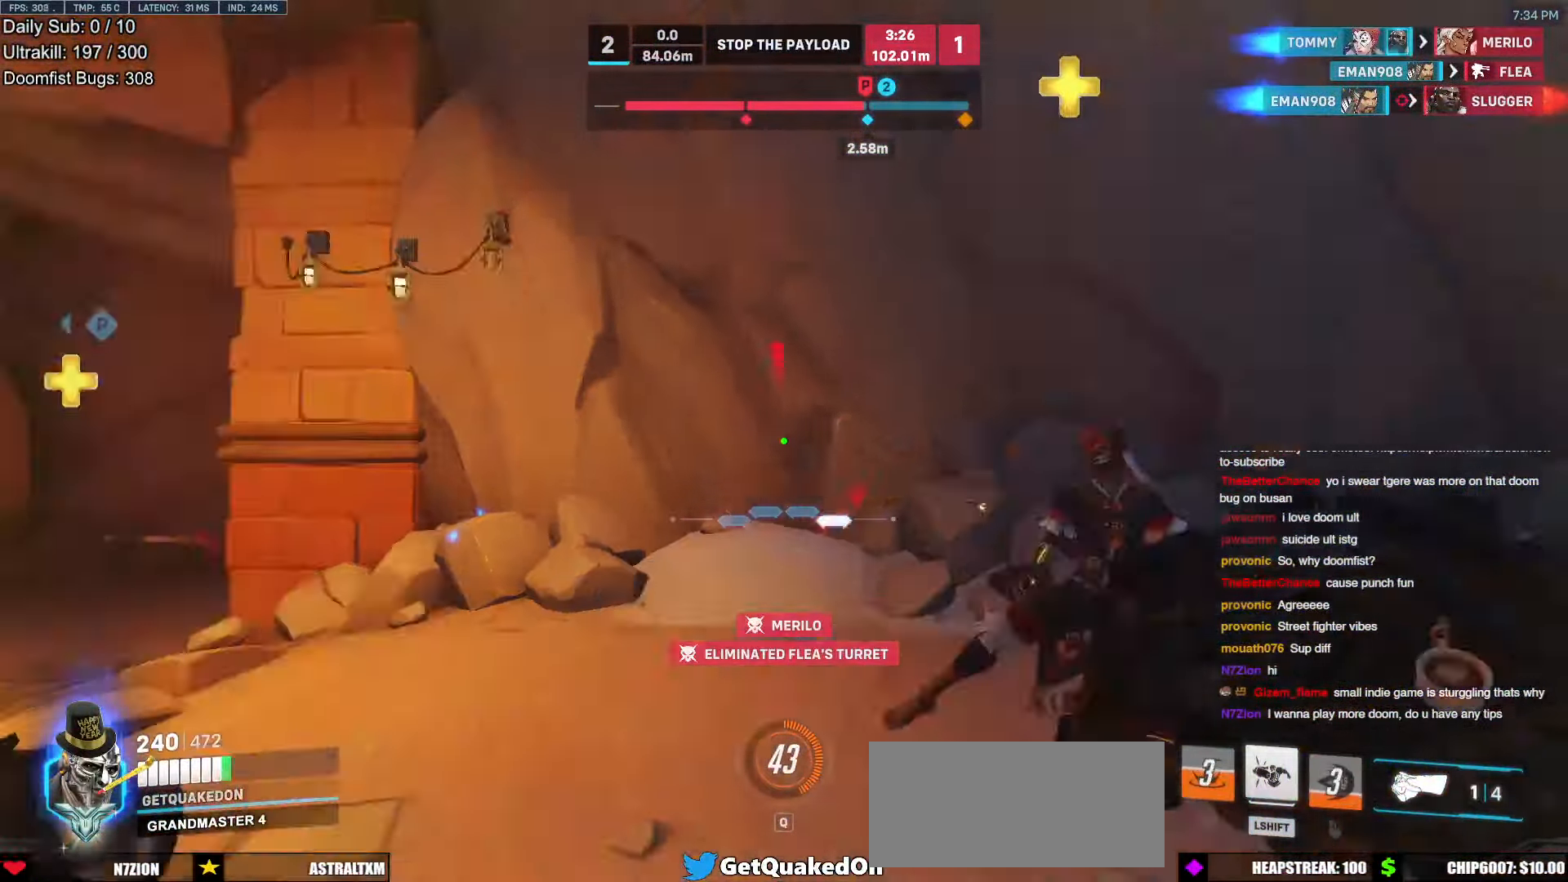
{"keys": ["w"], "mouse": [], "events": [[16, "w", "up"], [50, "mouse_left", "up"], [302, "space", "down"], [335, "w", "down"], [386, "space", "up"], [436, "a", "up"]]}
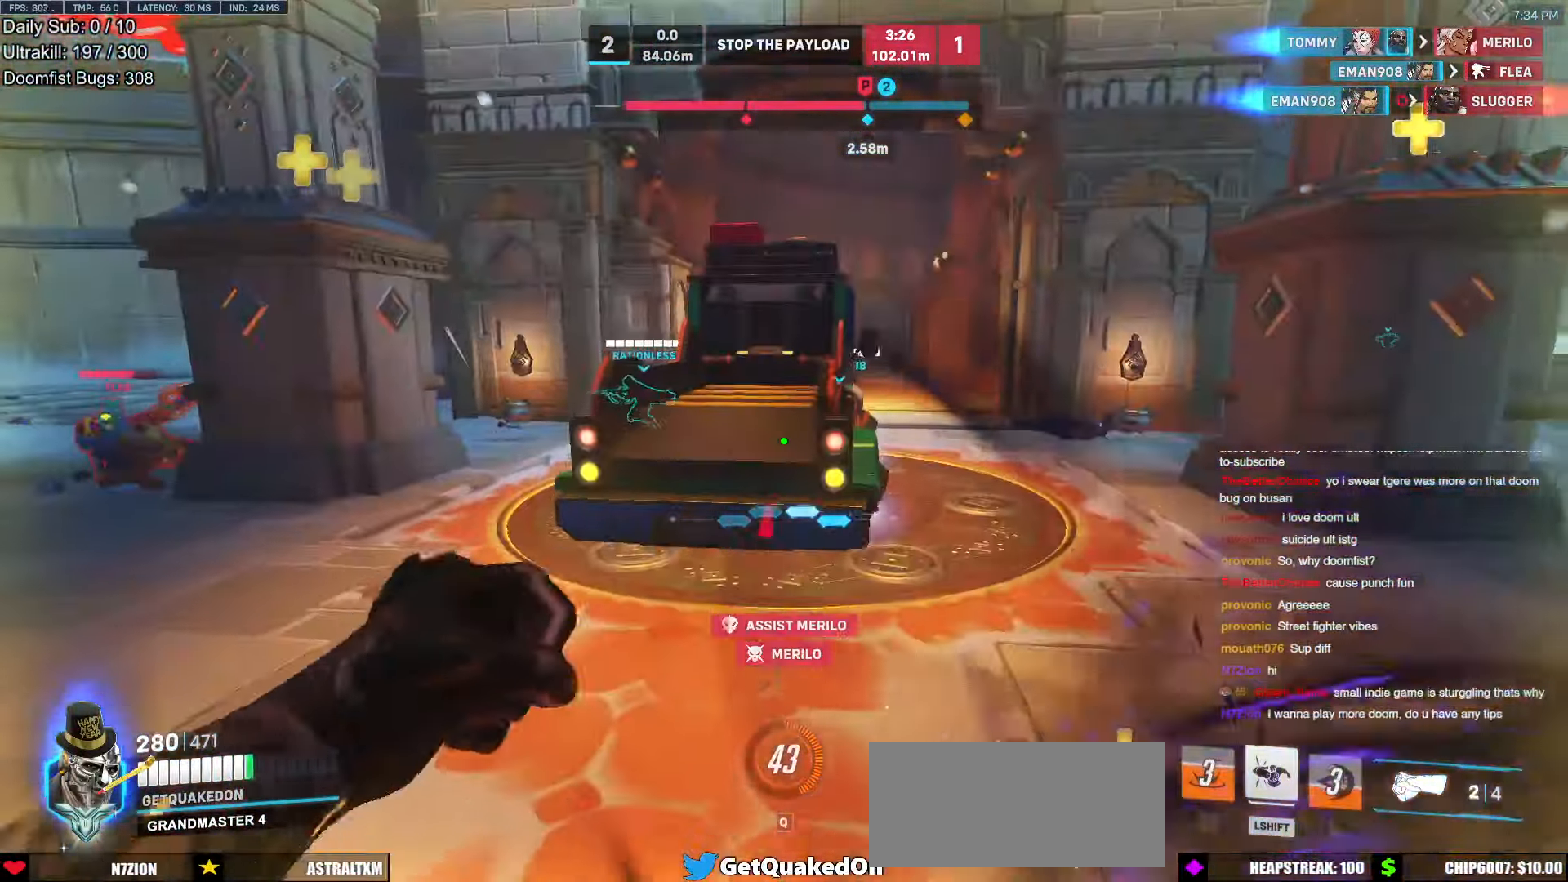
{"keys": ["w"], "mouse": [], "events": []}
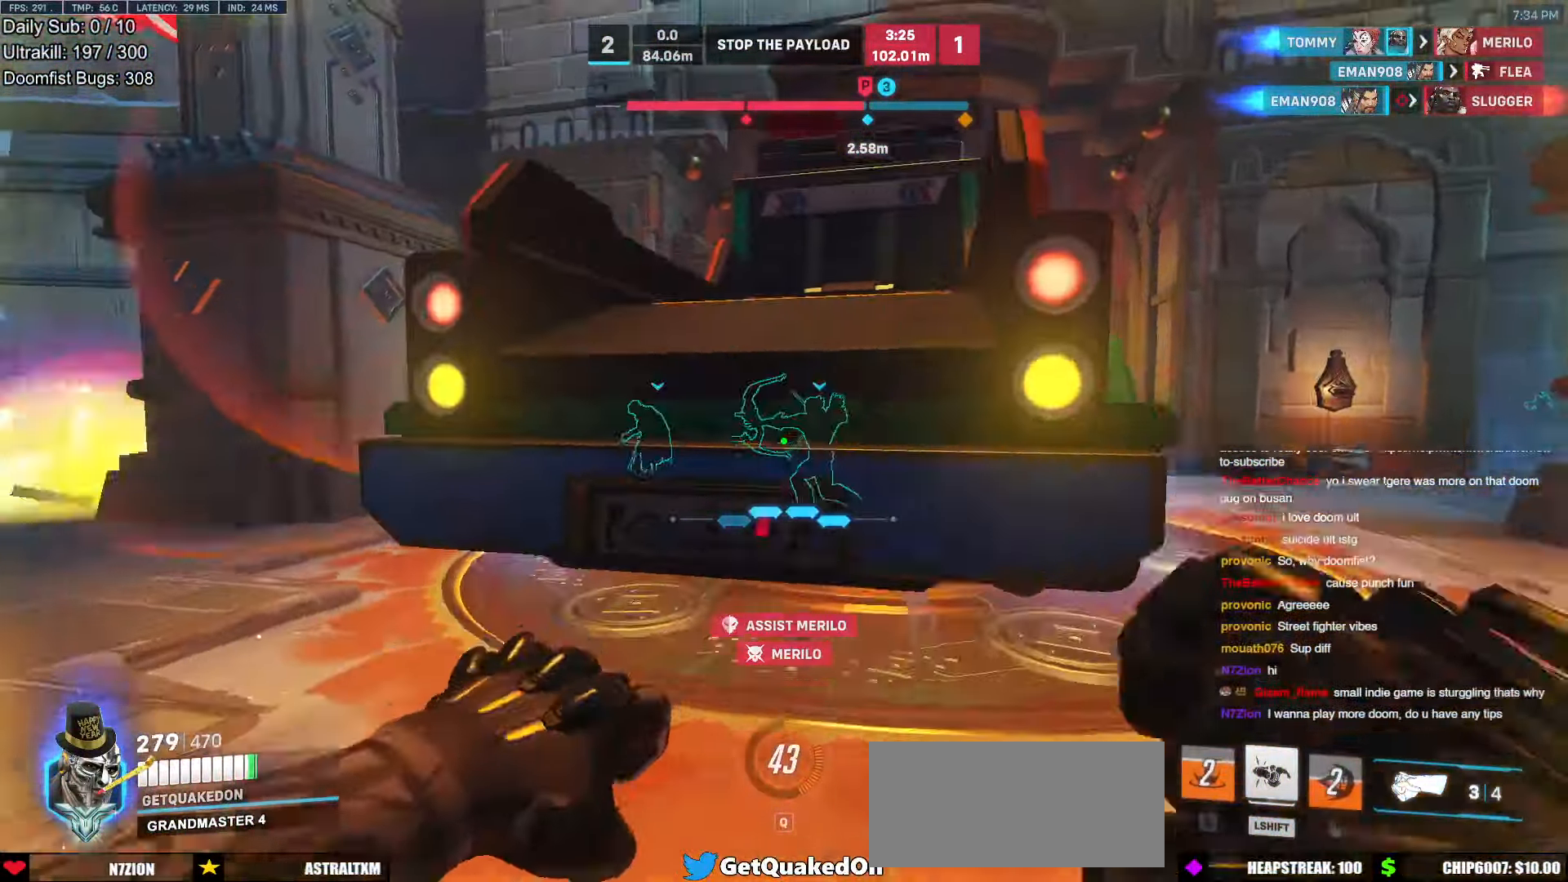
{"keys": ["d", "w"], "mouse": [], "events": [[51, "space", "down"], [135, "space", "up"], [235, "space", "down"], [319, "space", "up"], [403, "d", "down"]]}
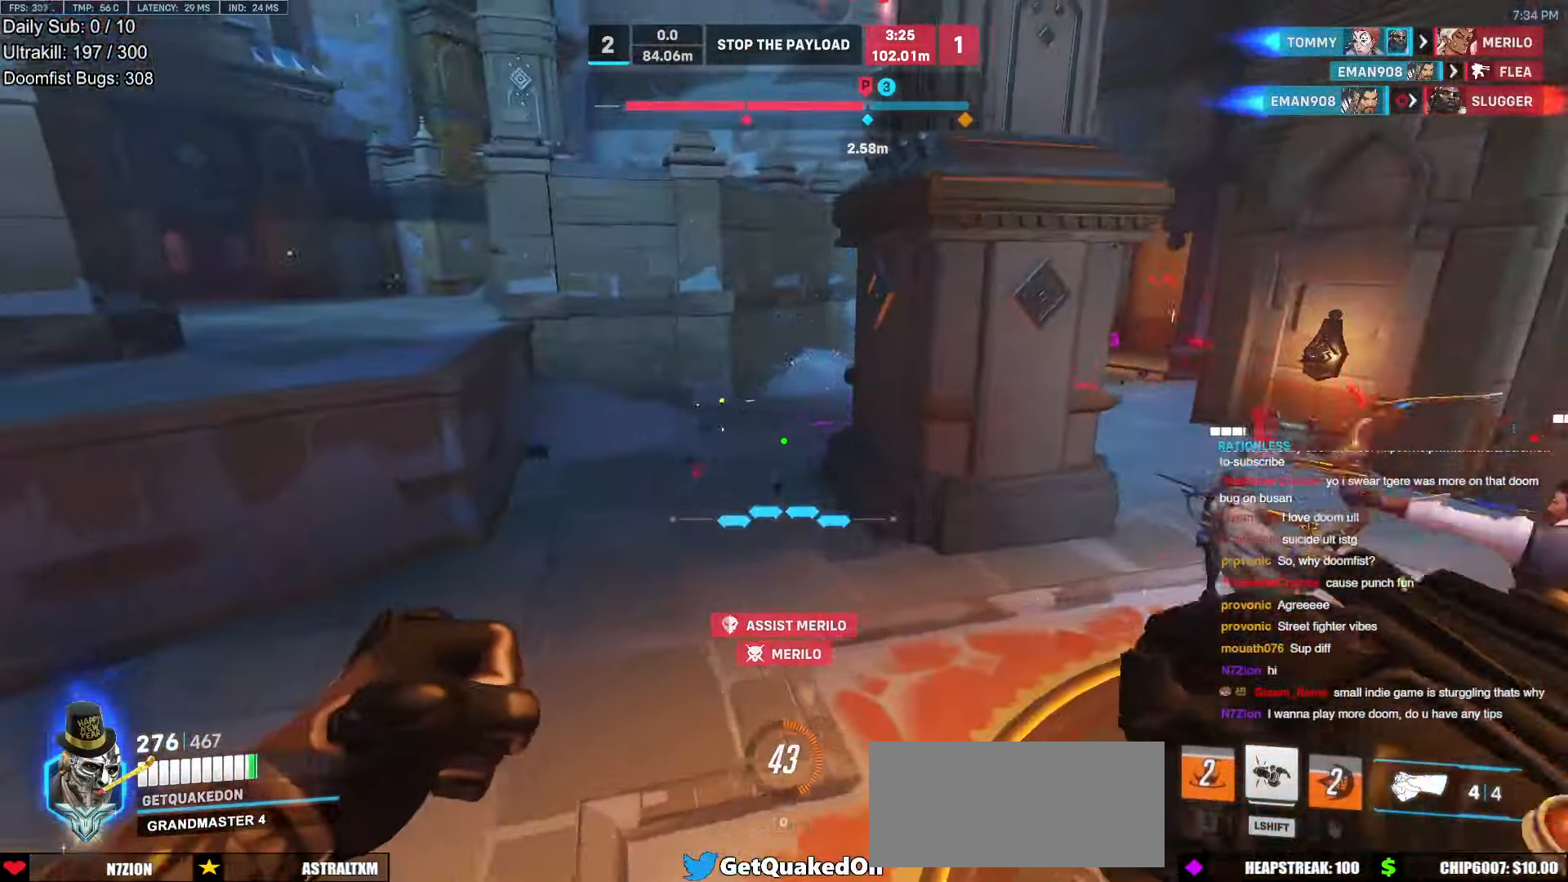
{"keys": ["a"], "mouse": [], "events": [[33, "w", "up"], [285, "w", "down"], [369, "a", "down"], [369, "d", "up"], [419, "w", "up"]]}
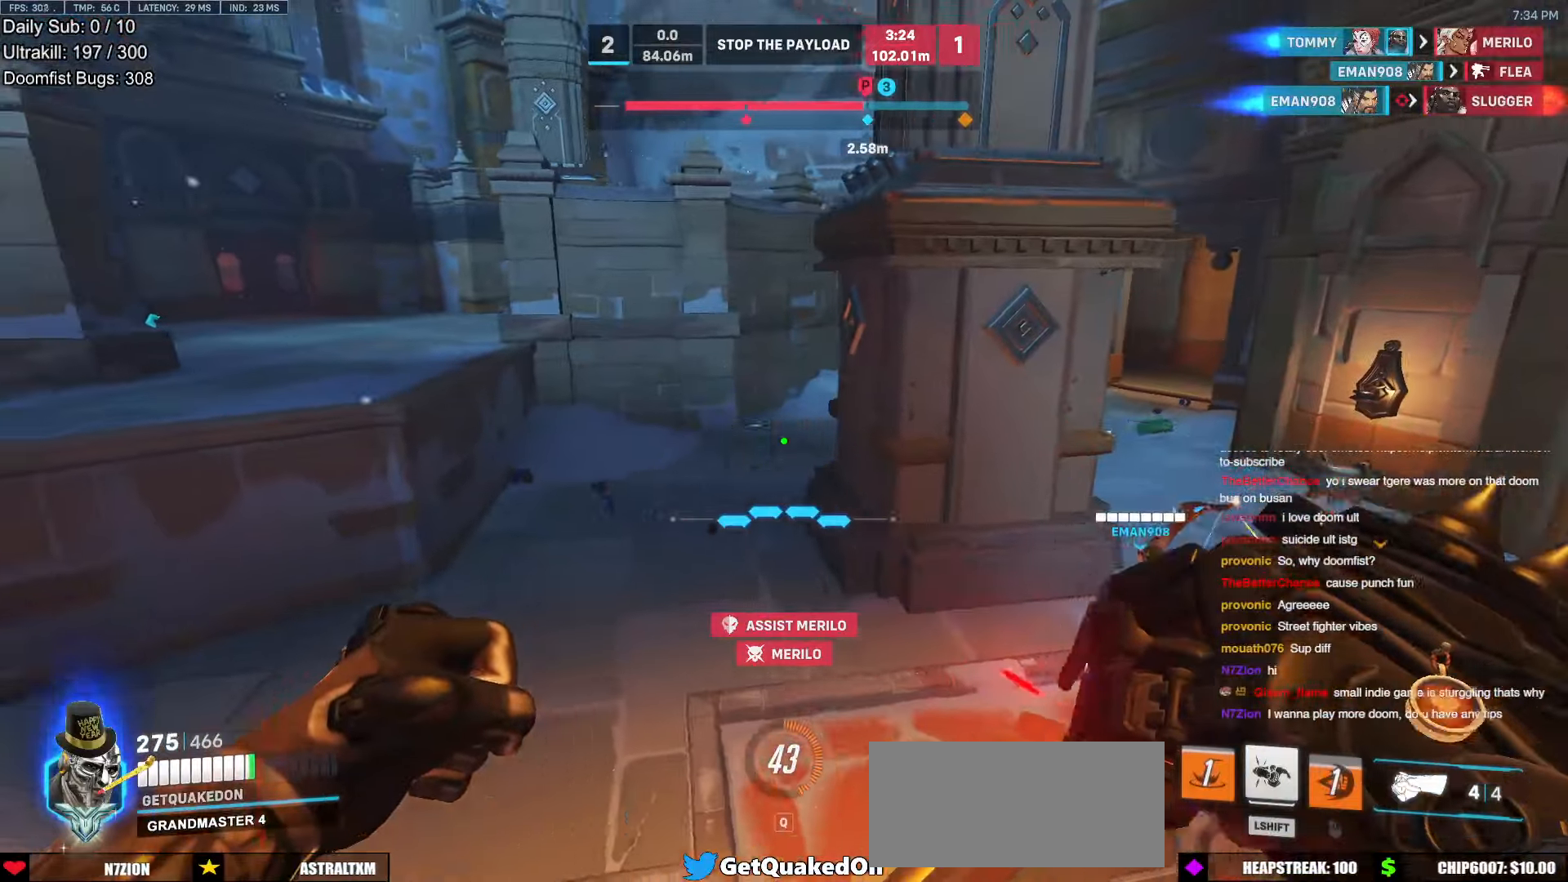
{"keys": ["d"], "mouse": [], "events": [[50, "space", "down"], [151, "s", "down"], [151, "space", "up"], [285, "a", "up"], [285, "d", "down"], [336, "s", "up"]]}
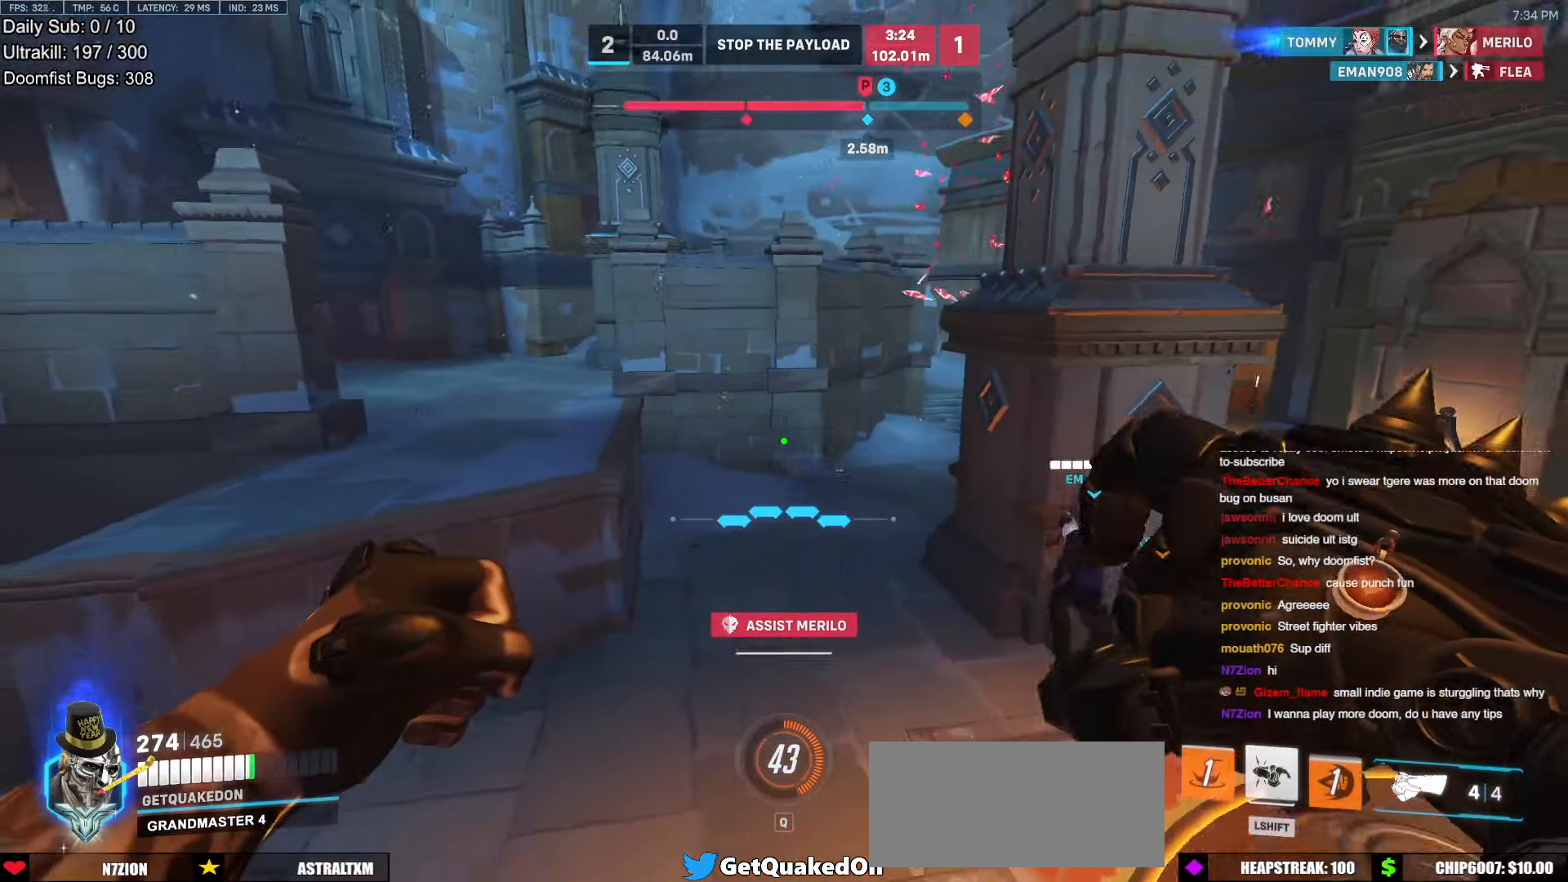
{"keys": ["a", "w"], "mouse": [], "events": [[84, "w", "down"], [235, "d", "up"], [369, "a", "down"]]}
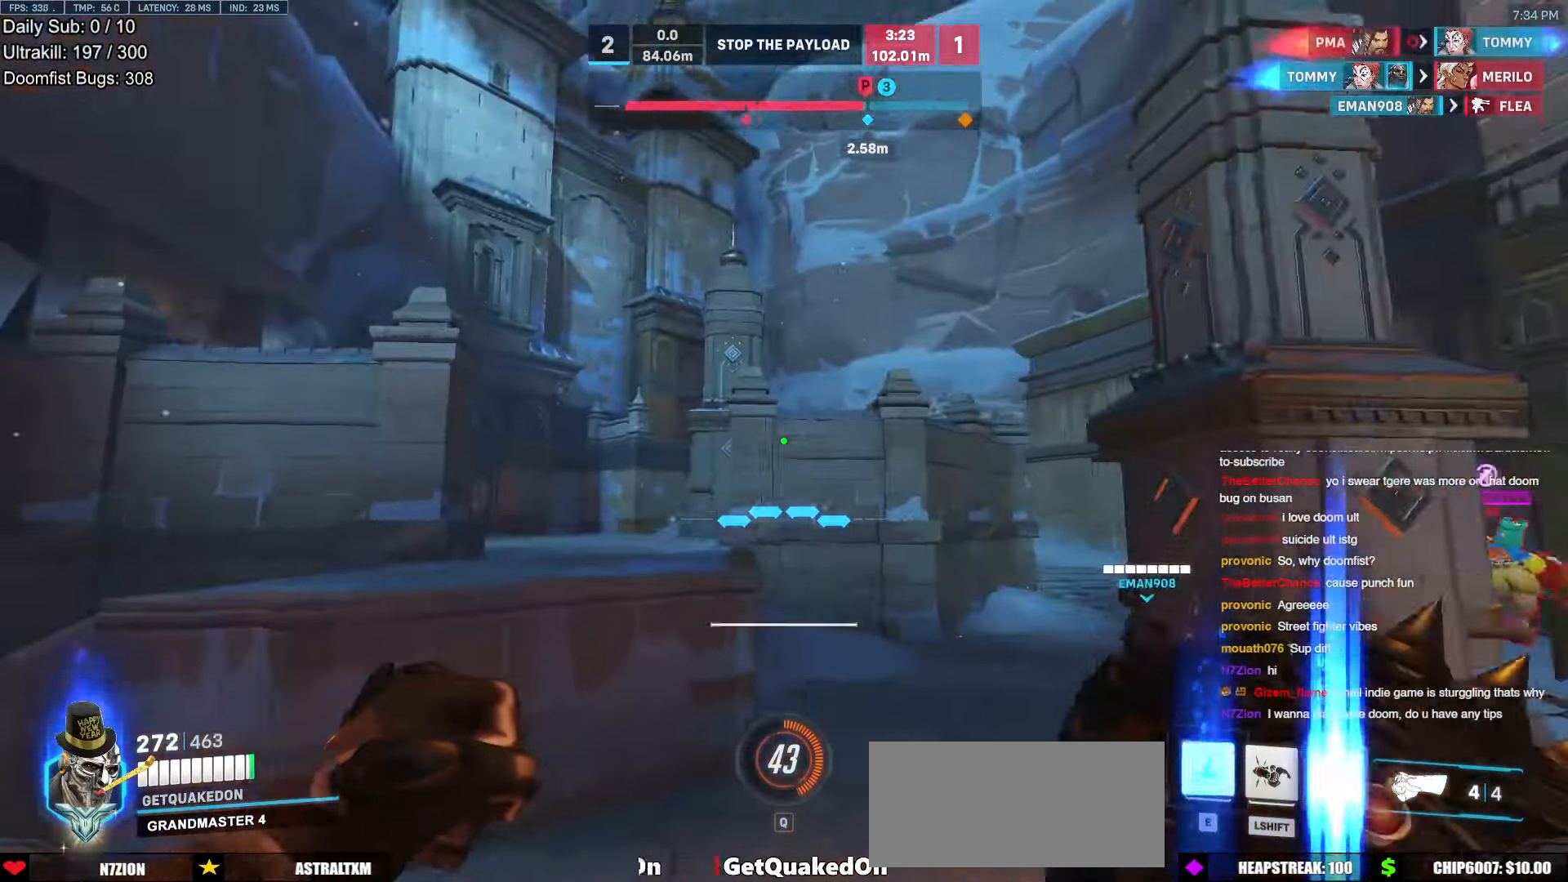
{"keys": ["a", "w"], "mouse": [], "events": [[17, "a", "up"], [101, "space", "down"], [202, "space", "up"], [386, "e", "down"], [487, "a", "down"], [487, "e", "up"]]}
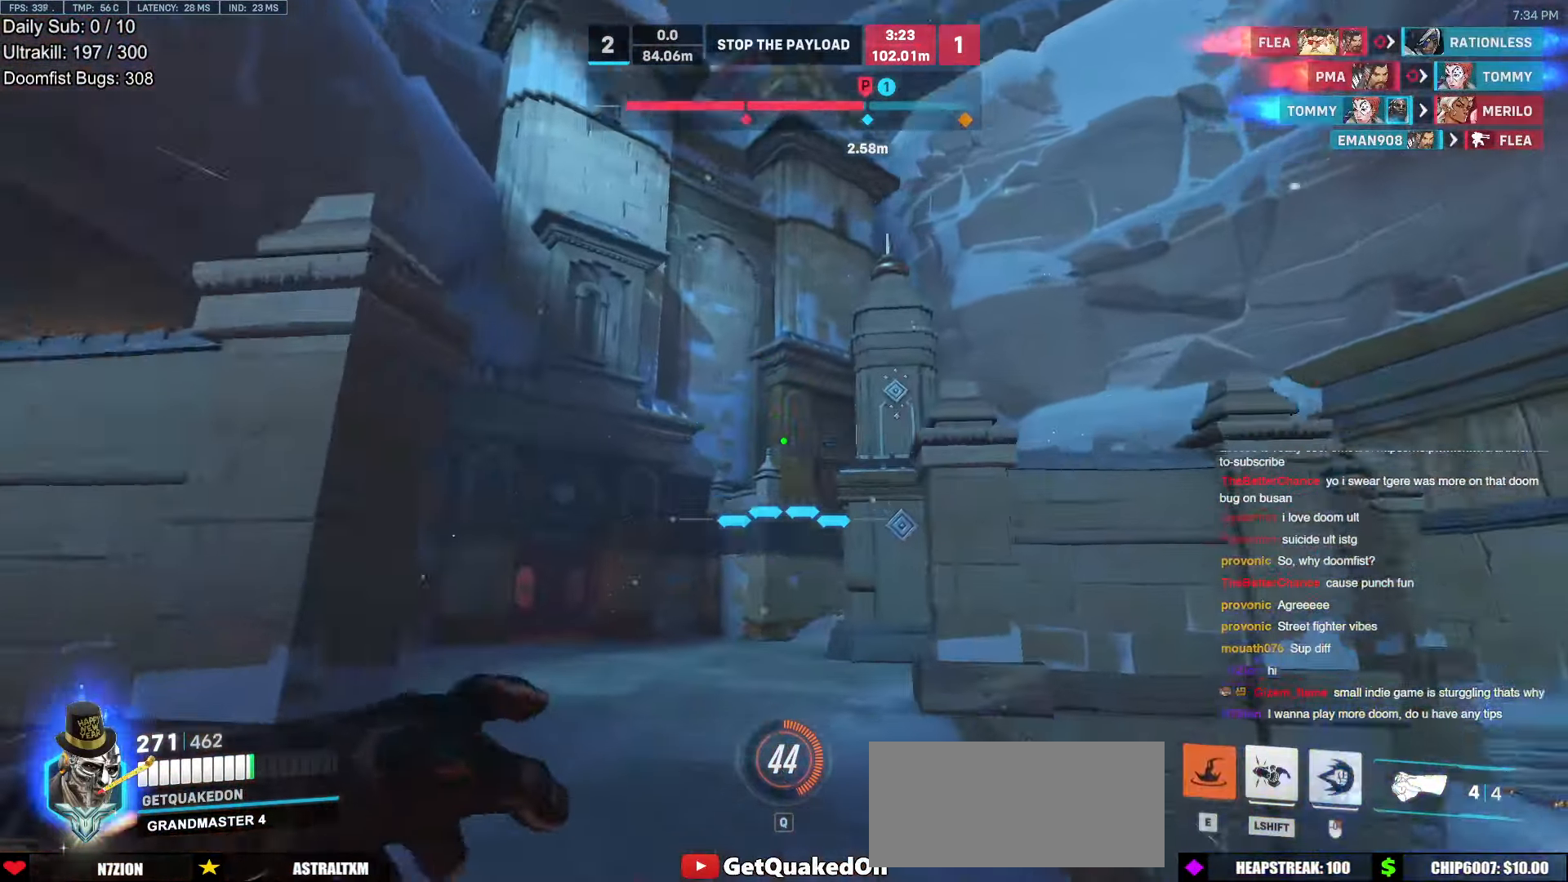
{"keys": ["d", "w"], "mouse": [], "events": [[117, "a", "up"], [268, "a", "down"], [302, "a", "up"], [352, "d", "down"]]}
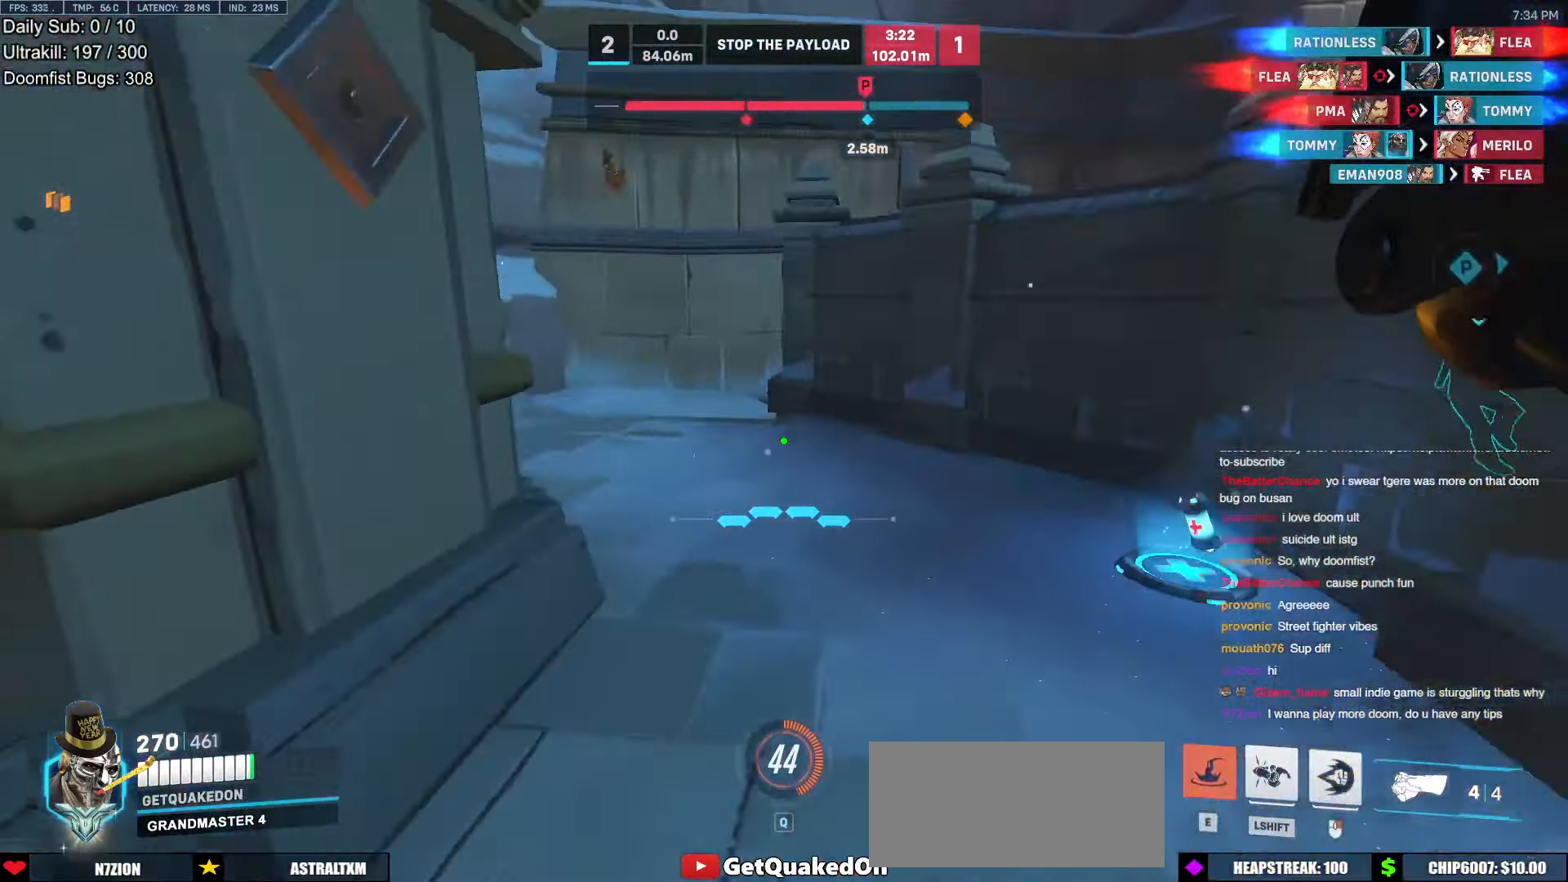
{"keys": ["d"], "mouse": [], "events": [[269, "w", "up"]]}
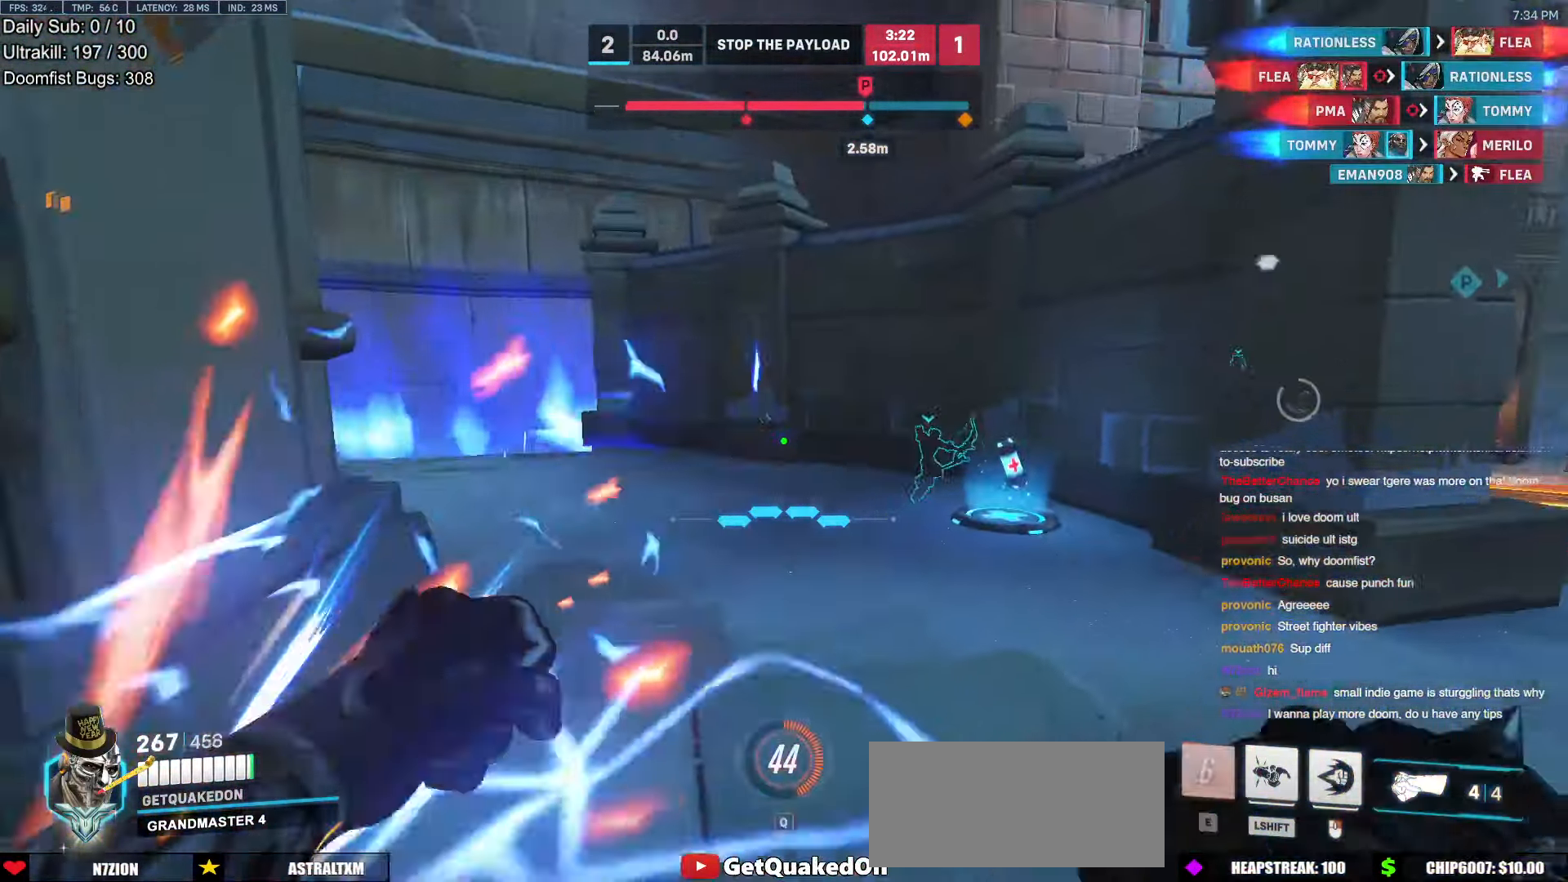
{"keys": ["w"], "mouse": [], "events": [[17, "w", "down"], [486, "d", "up"]]}
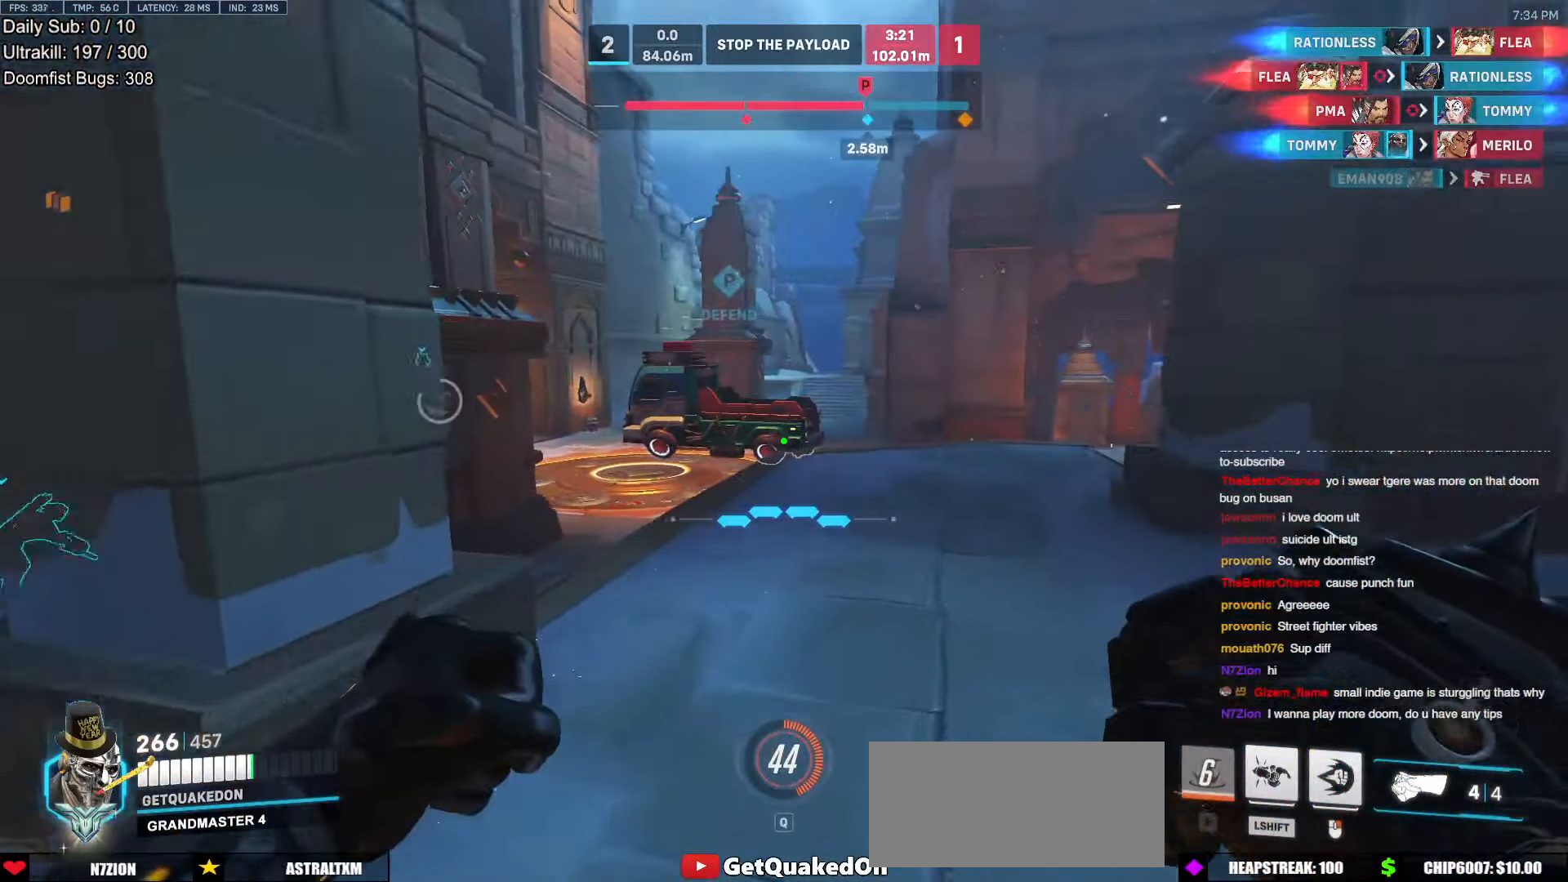
{"keys": ["w"], "mouse": [], "events": []}
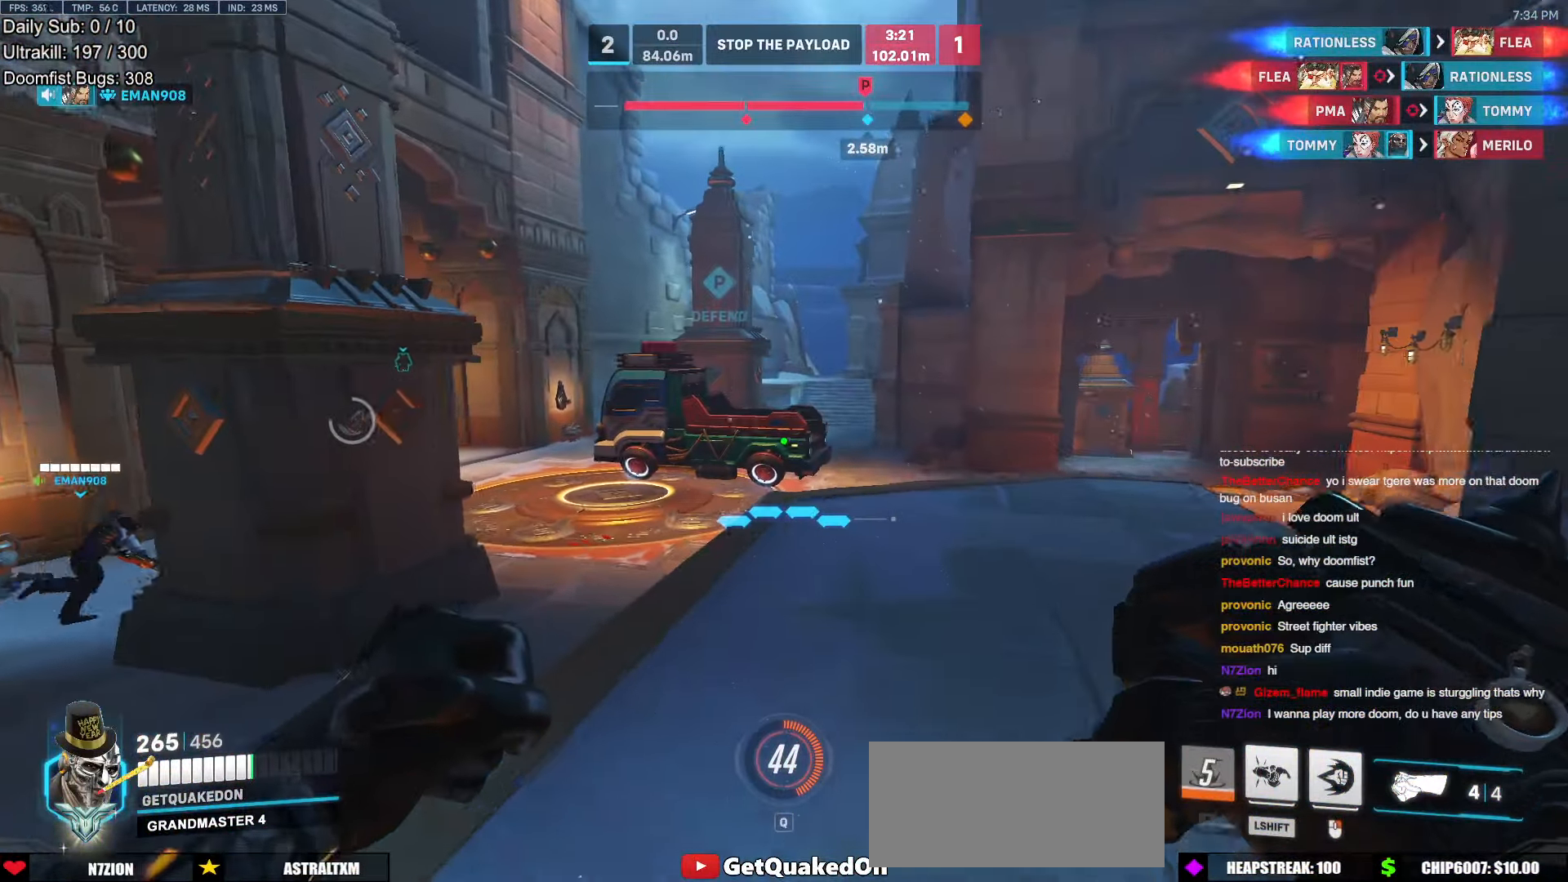
{"keys": ["w"], "mouse": [], "events": [[335, "r", "down"], [419, "r", "up"]]}
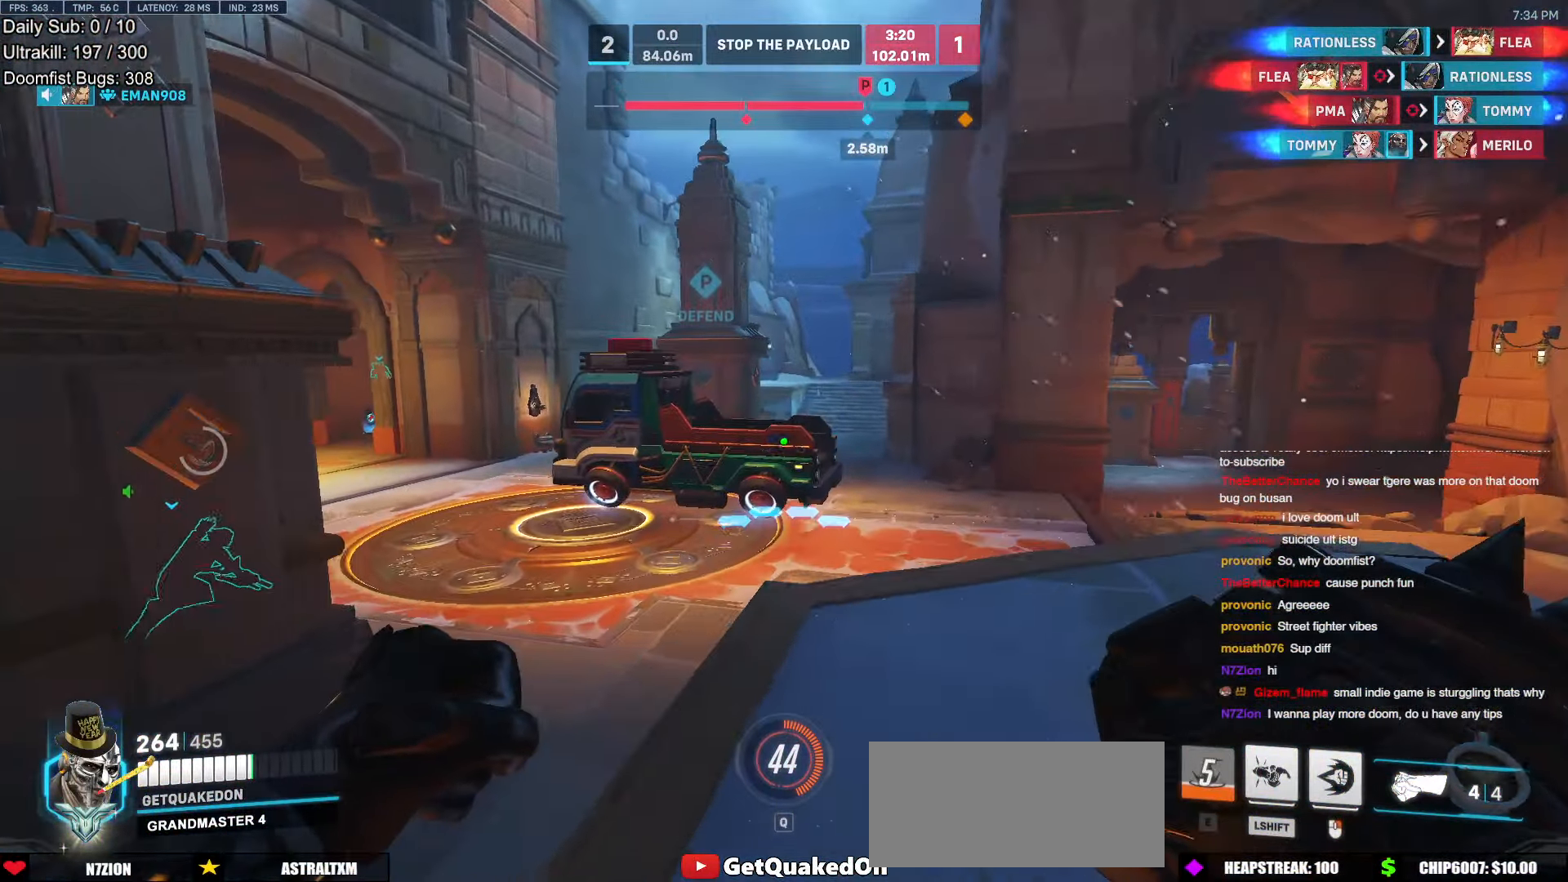
{"keys": ["d", "w"], "mouse": [], "events": [[201, "d", "down"]]}
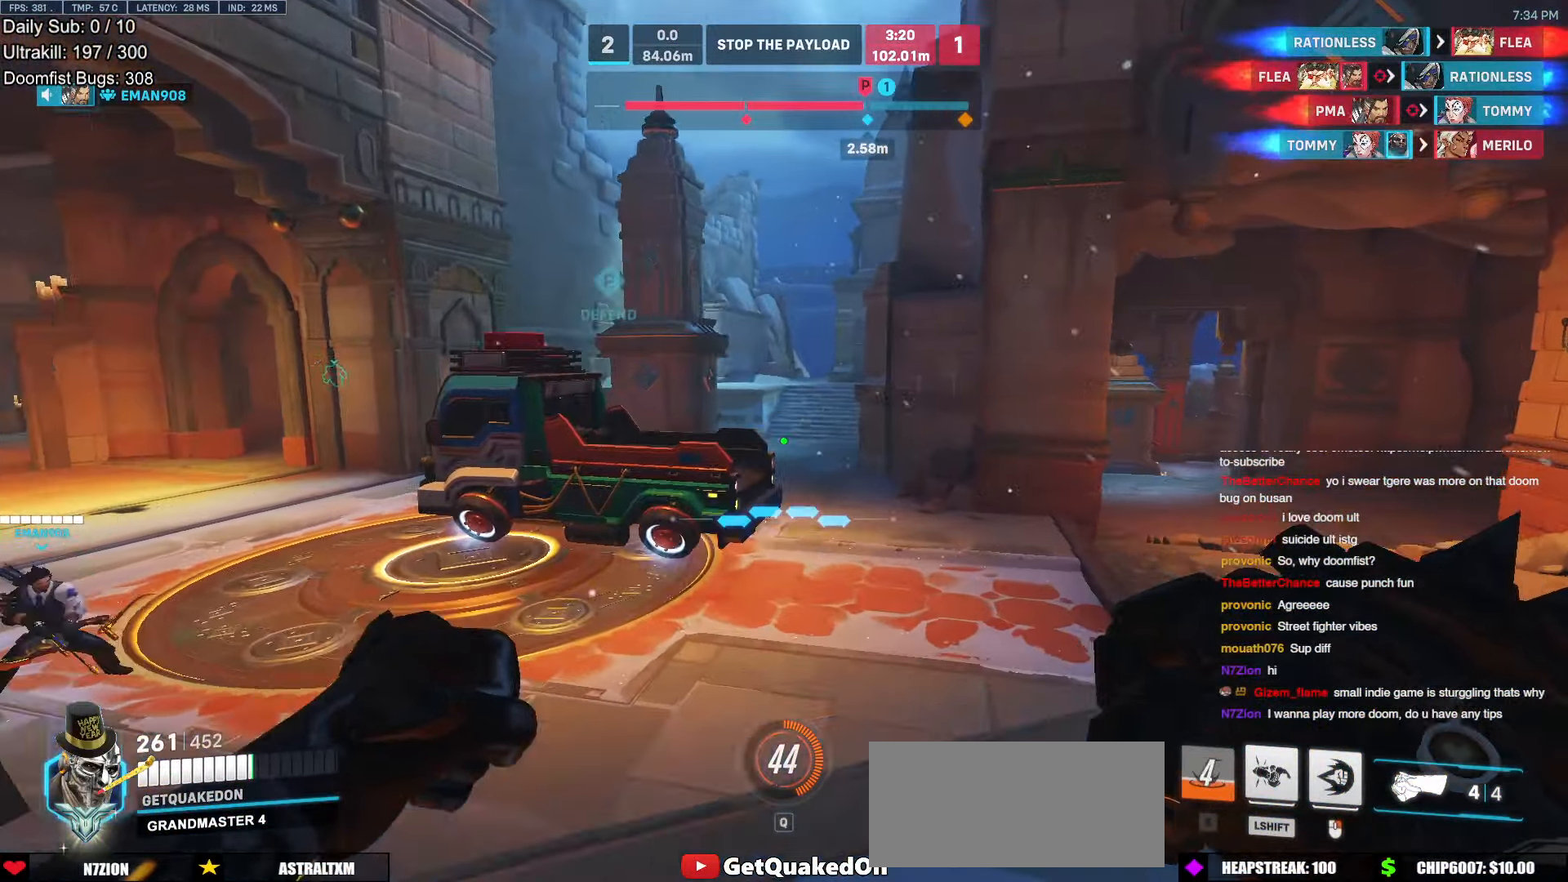
{"keys": ["space", "w"], "mouse": [], "events": [[151, "d", "up"], [487, "space", "down"]]}
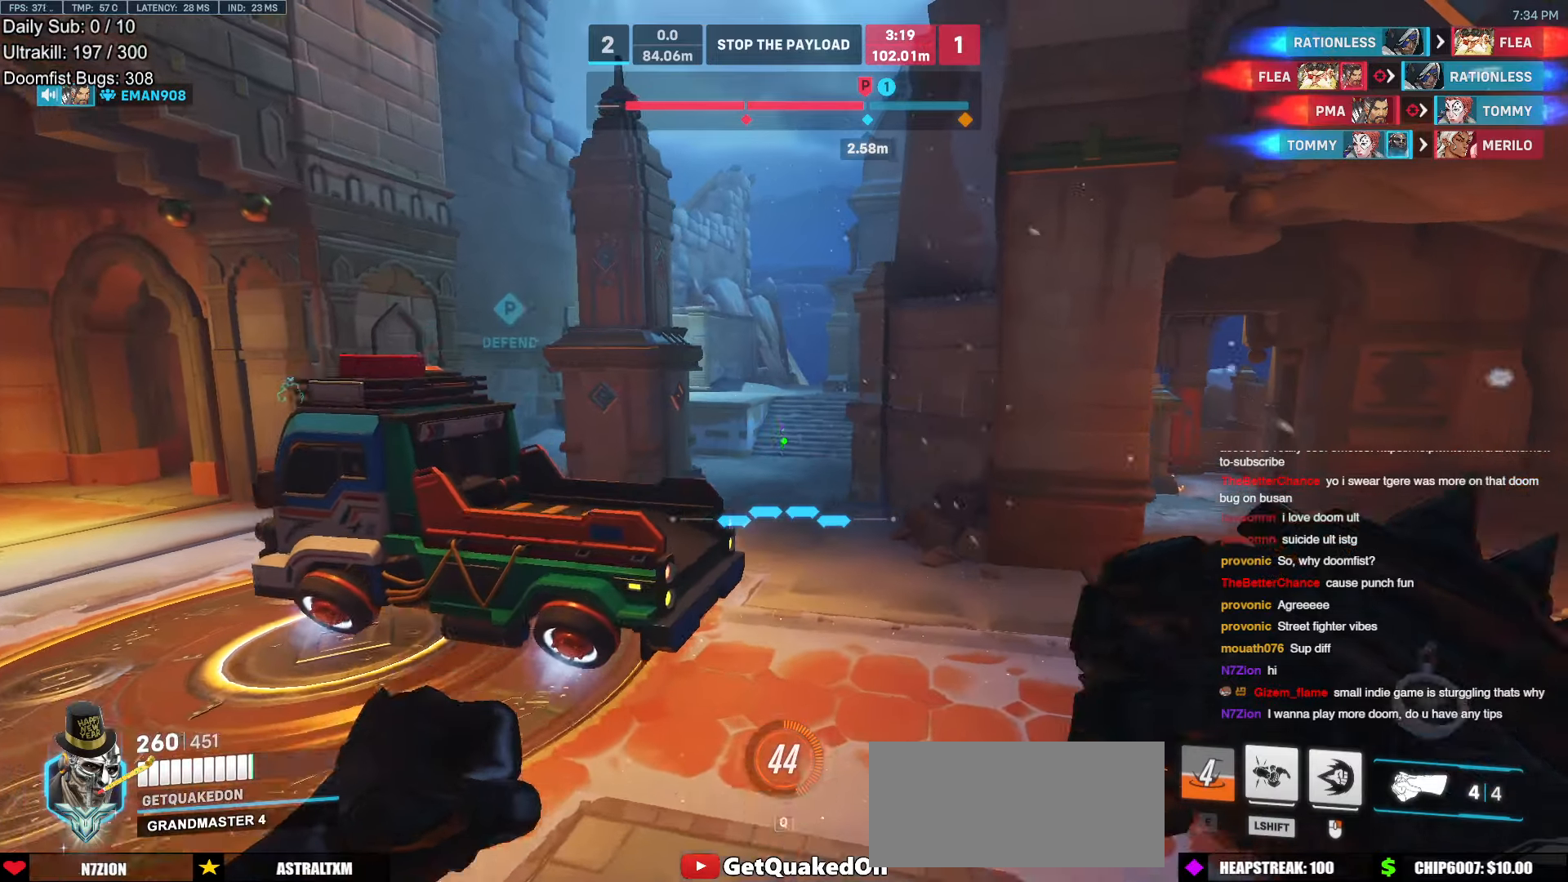
{"keys": [], "mouse": ["right"], "events": [[84, "space", "up"], [285, "w", "up"], [369, "mouse_right", "down"]]}
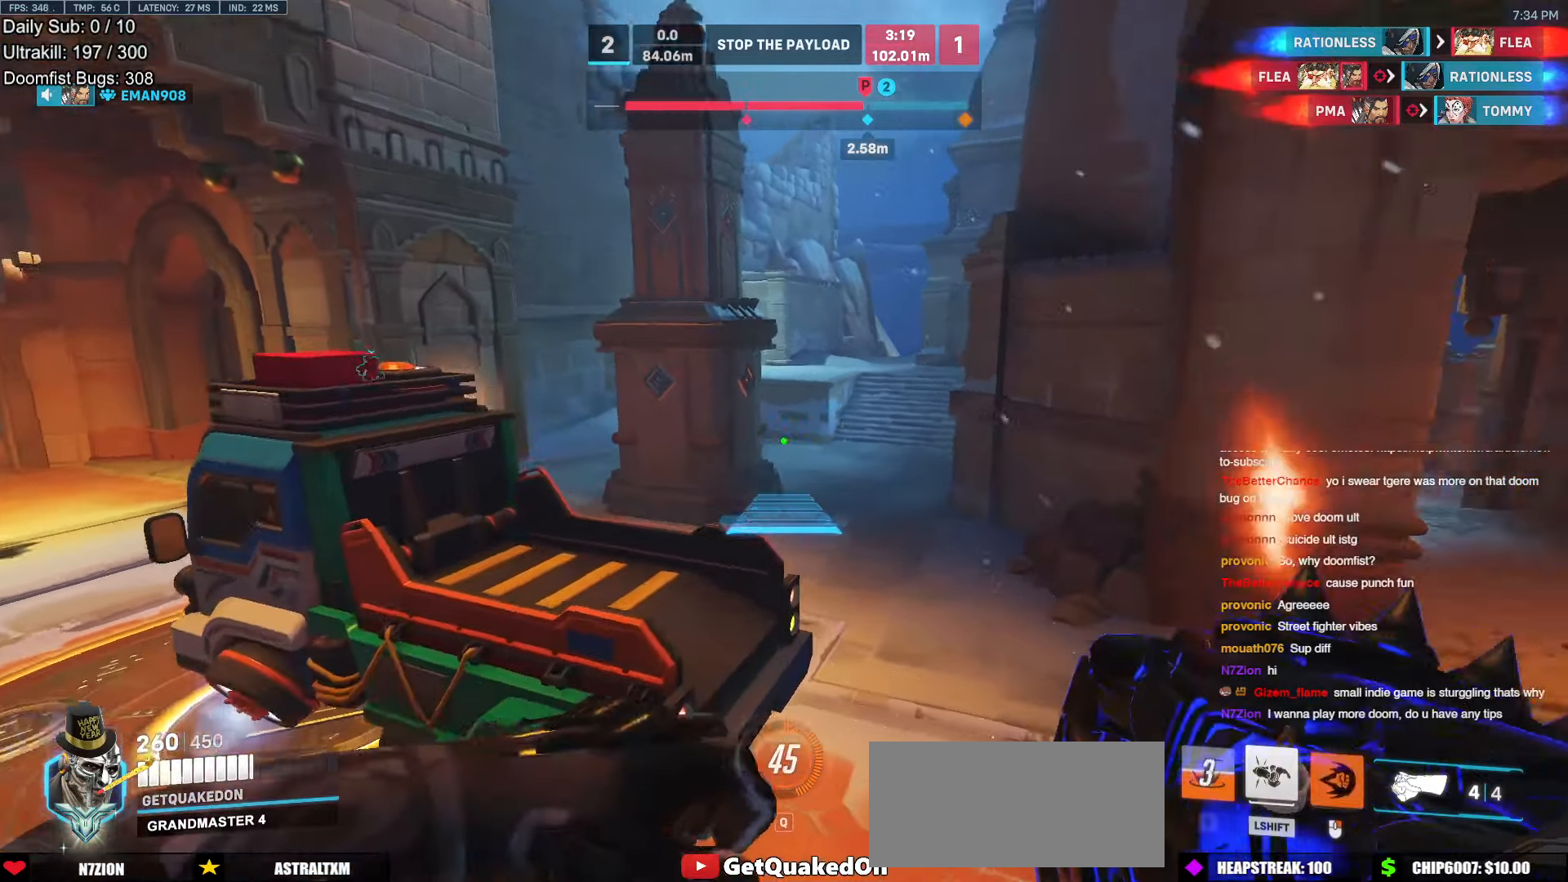
{"keys": [], "mouse": [], "events": [[67, "w", "down"], [101, "w", "up"], [151, "mouse_right", "up"]]}
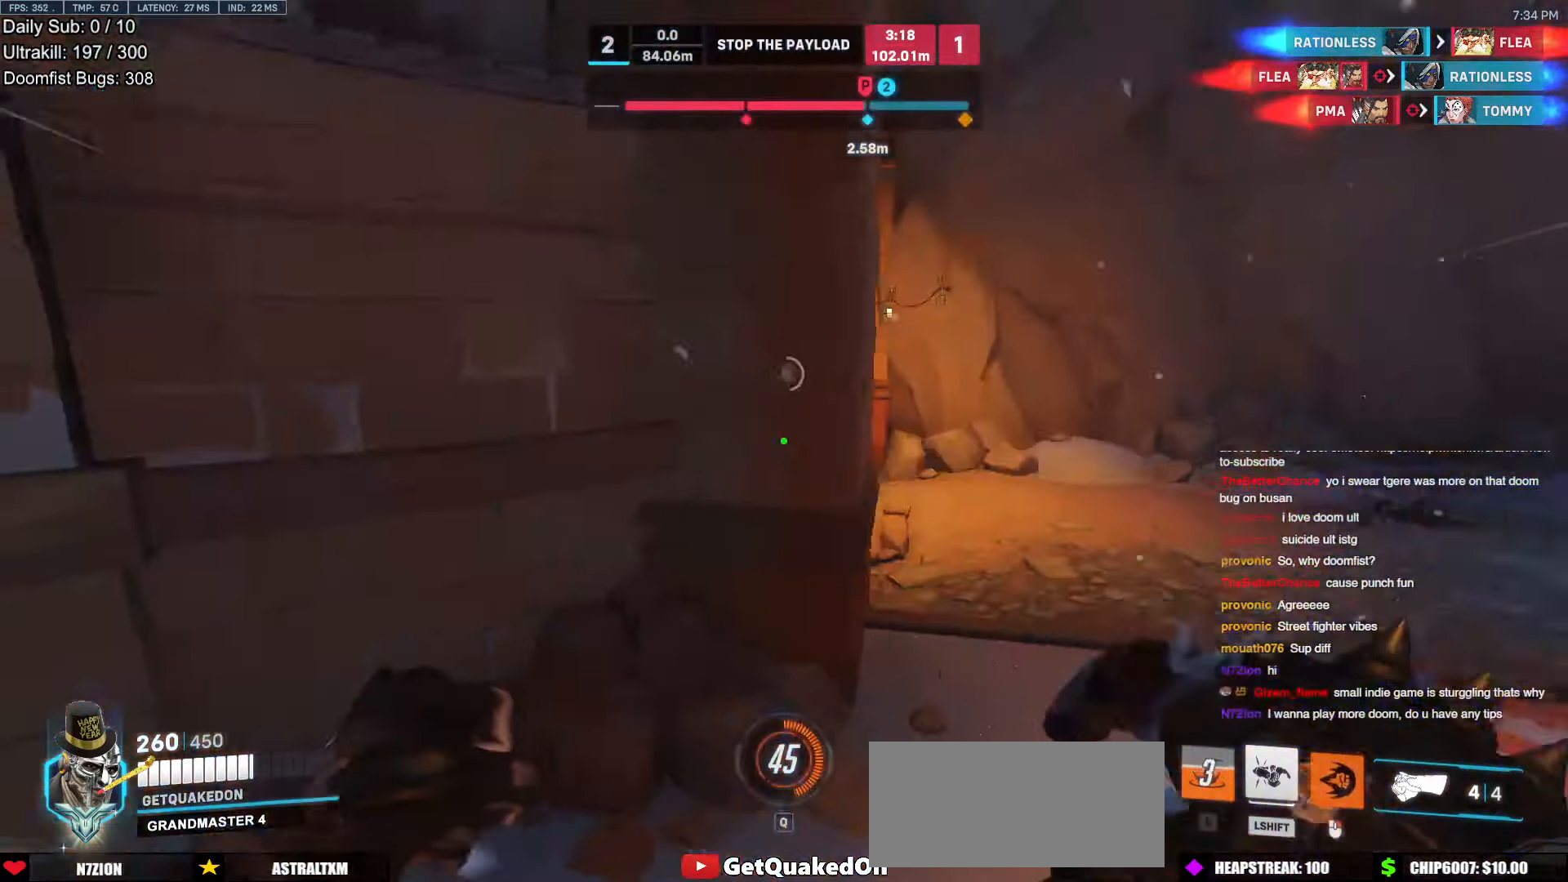
{"keys": ["space", "w"], "mouse": [], "events": [[67, "a", "down"], [67, "w", "down"], [168, "a", "up"], [319, "a", "down"], [403, "a", "up"], [453, "space", "down"]]}
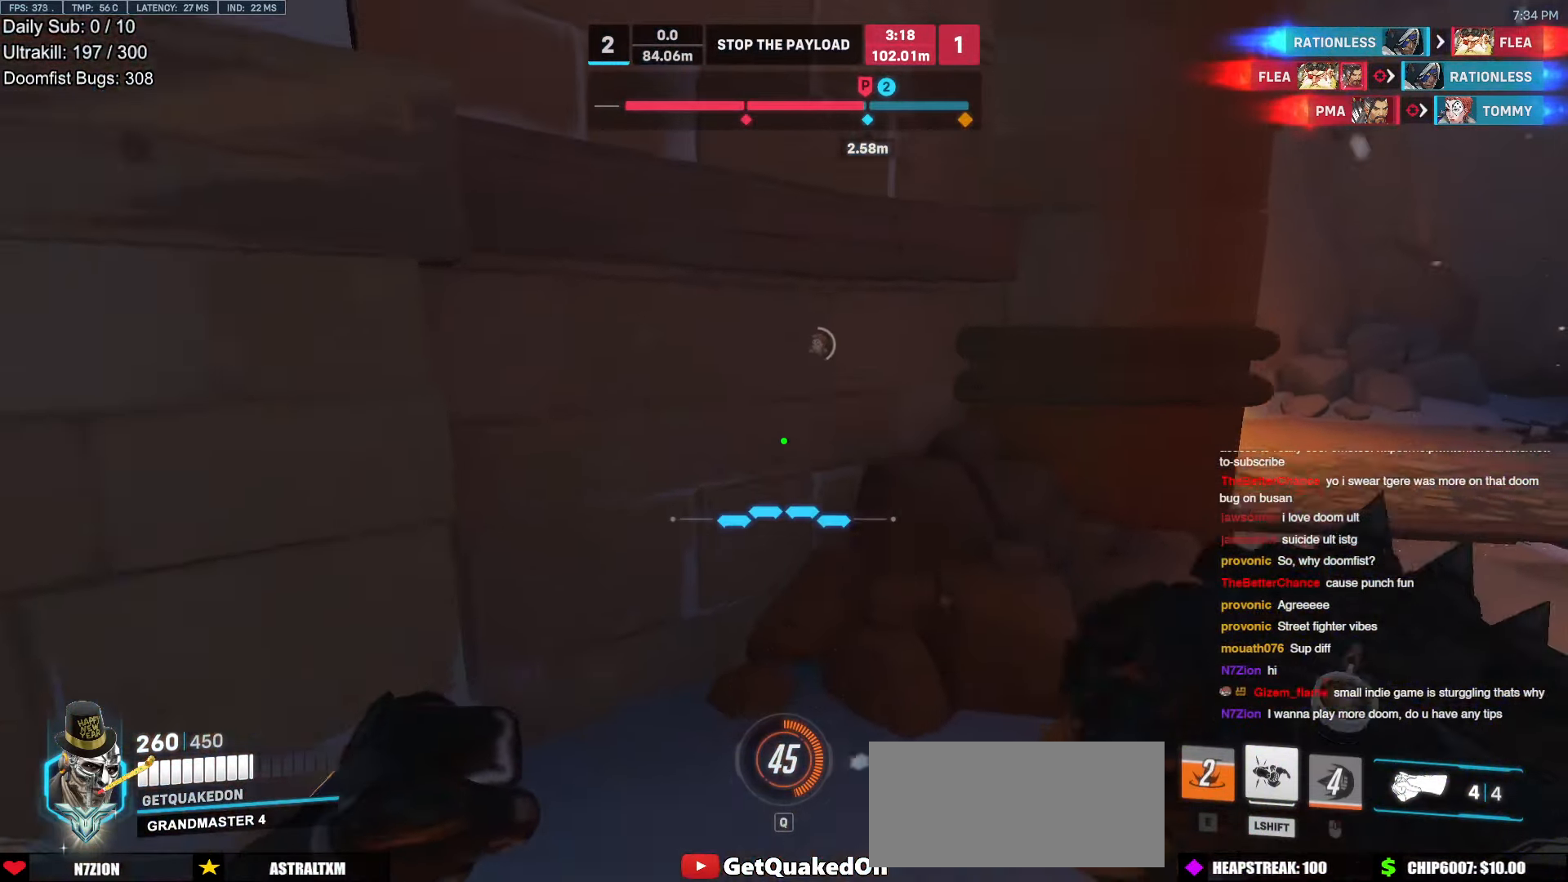
{"keys": [], "mouse": [], "events": [[34, "space", "up"], [34, "w", "up"]]}
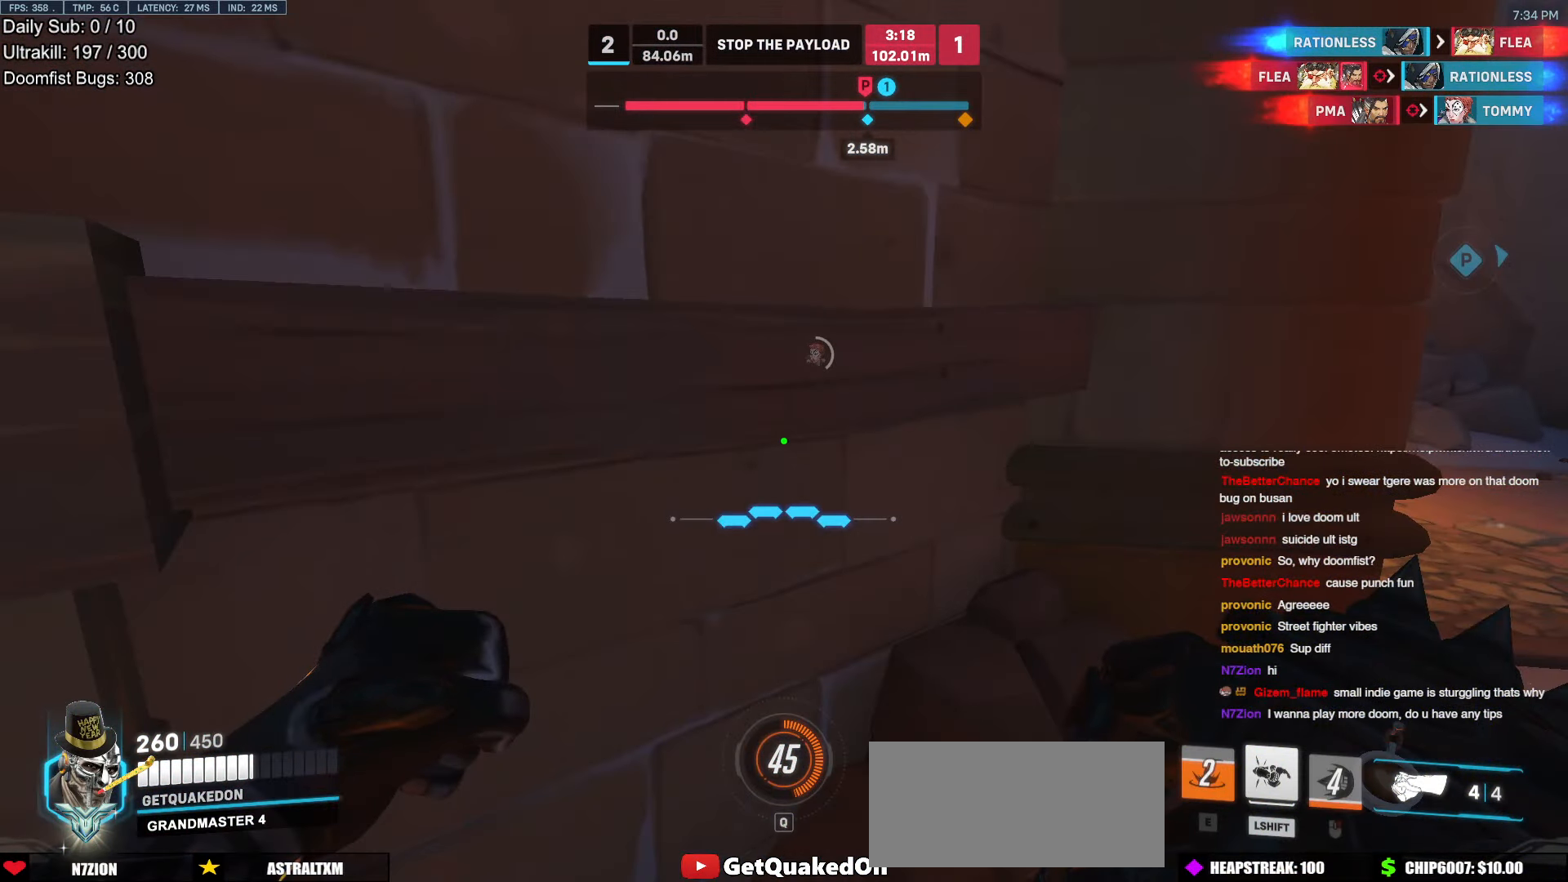
{"keys": [], "mouse": [], "events": []}